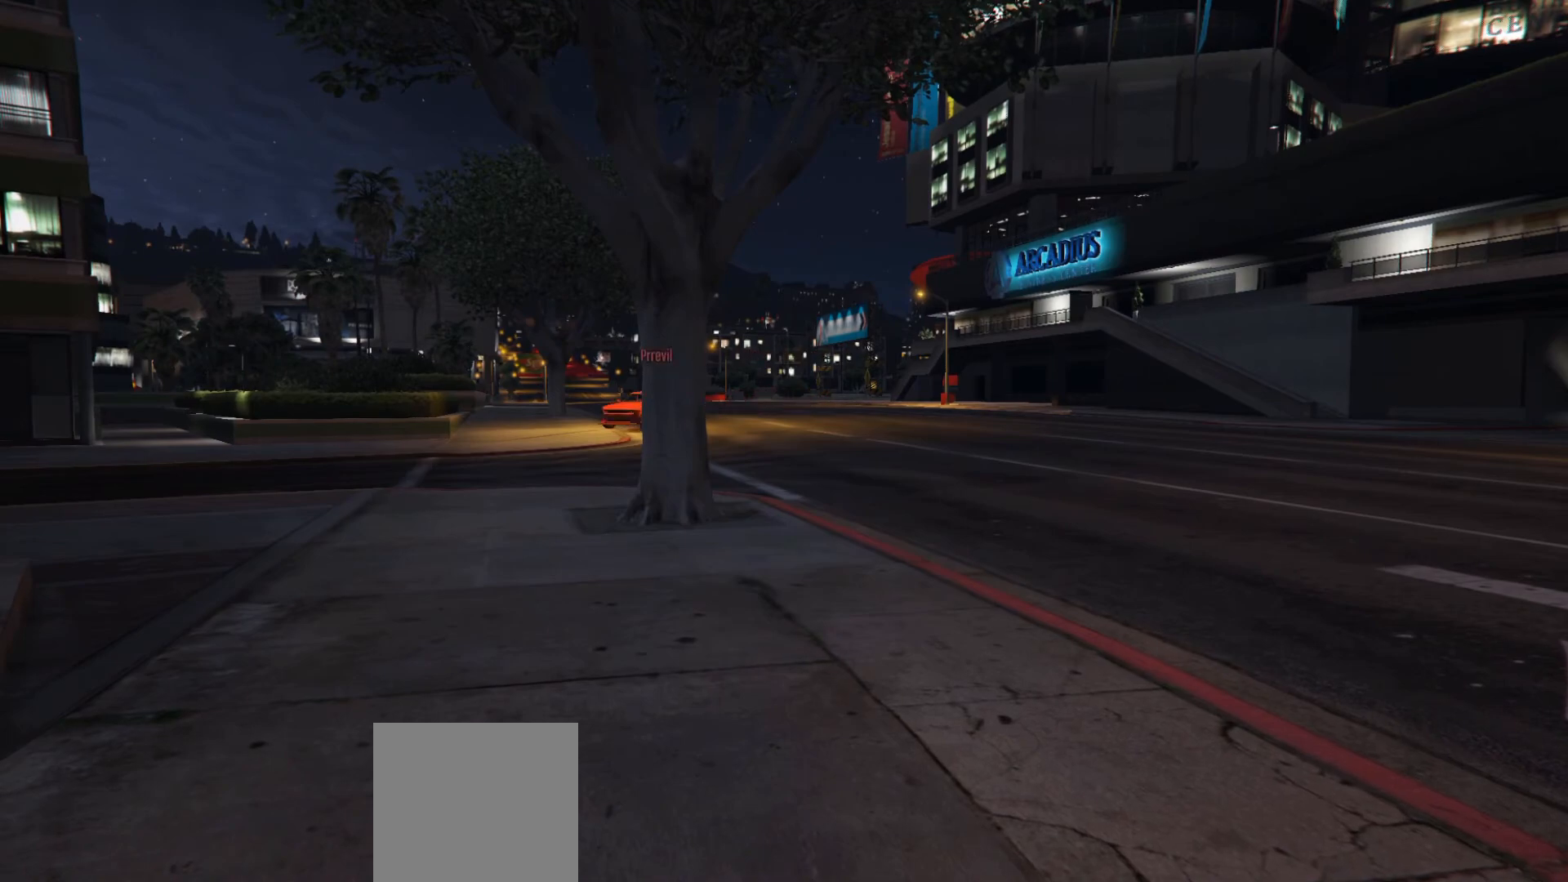
Gameplay with a controller (Xbox layout); each line is a JSON object with the inputs held at the frame after it. "events" lists button and stick changes between this image and that frame as [ms after this image, input, new state], when the widget could be followed in between.
{"buttons": [], "left_stick": "up-left", "right_stick": "center", "events": [[33, "right_stick", "left"], [267, "right_stick", "center"], [417, "left_stick", "up-left"]]}
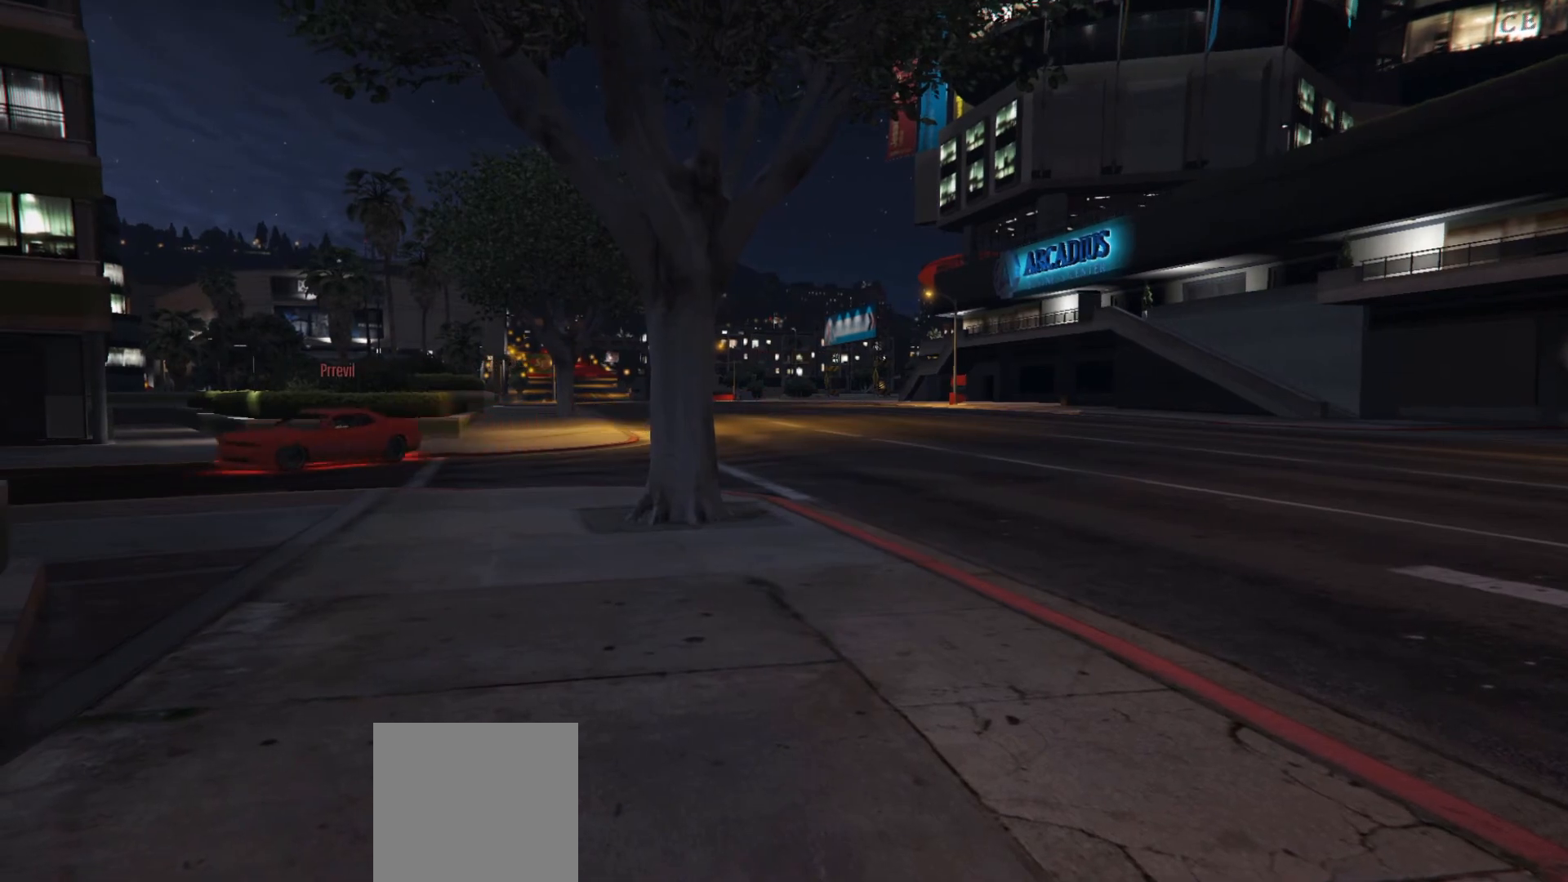
{"buttons": [], "left_stick": "up-left", "right_stick": "center", "events": []}
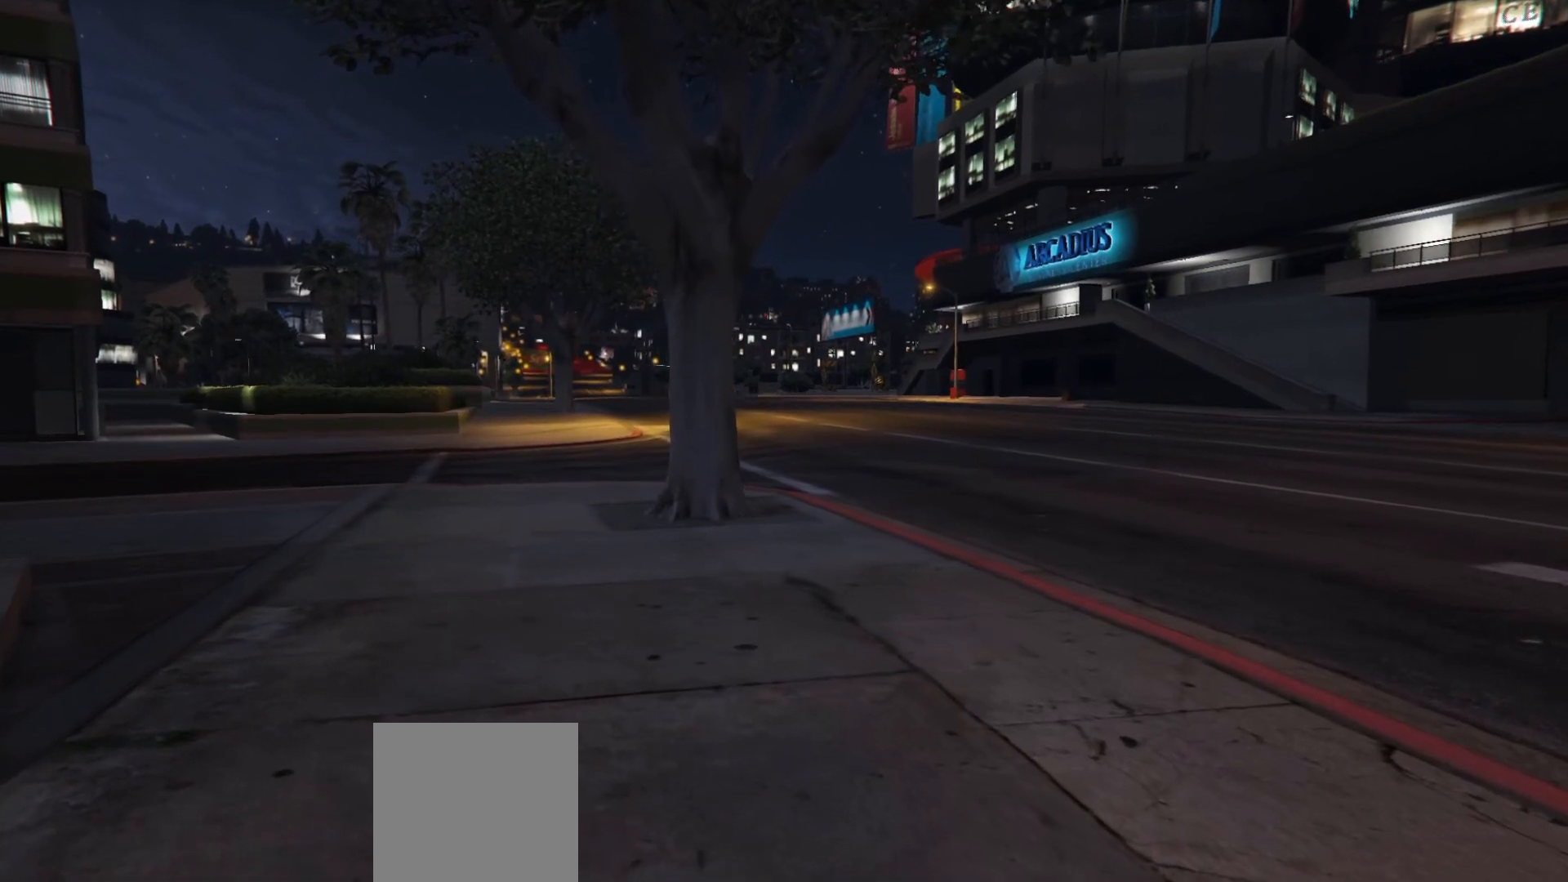
{"buttons": [], "left_stick": "up-left", "right_stick": "center", "events": []}
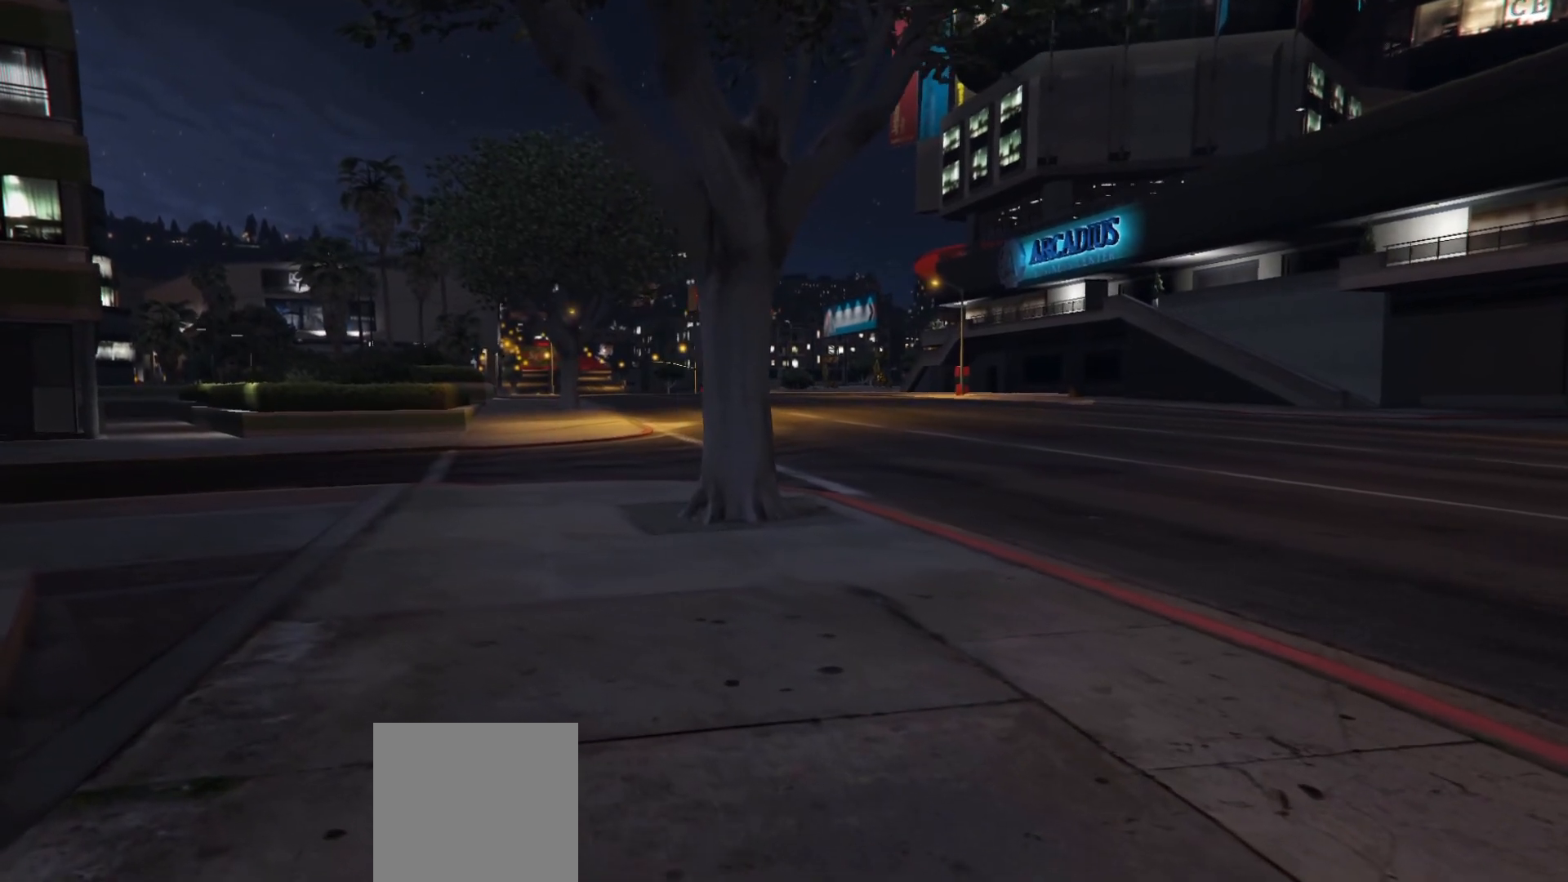
{"buttons": [], "left_stick": "up-left", "right_stick": "center", "events": []}
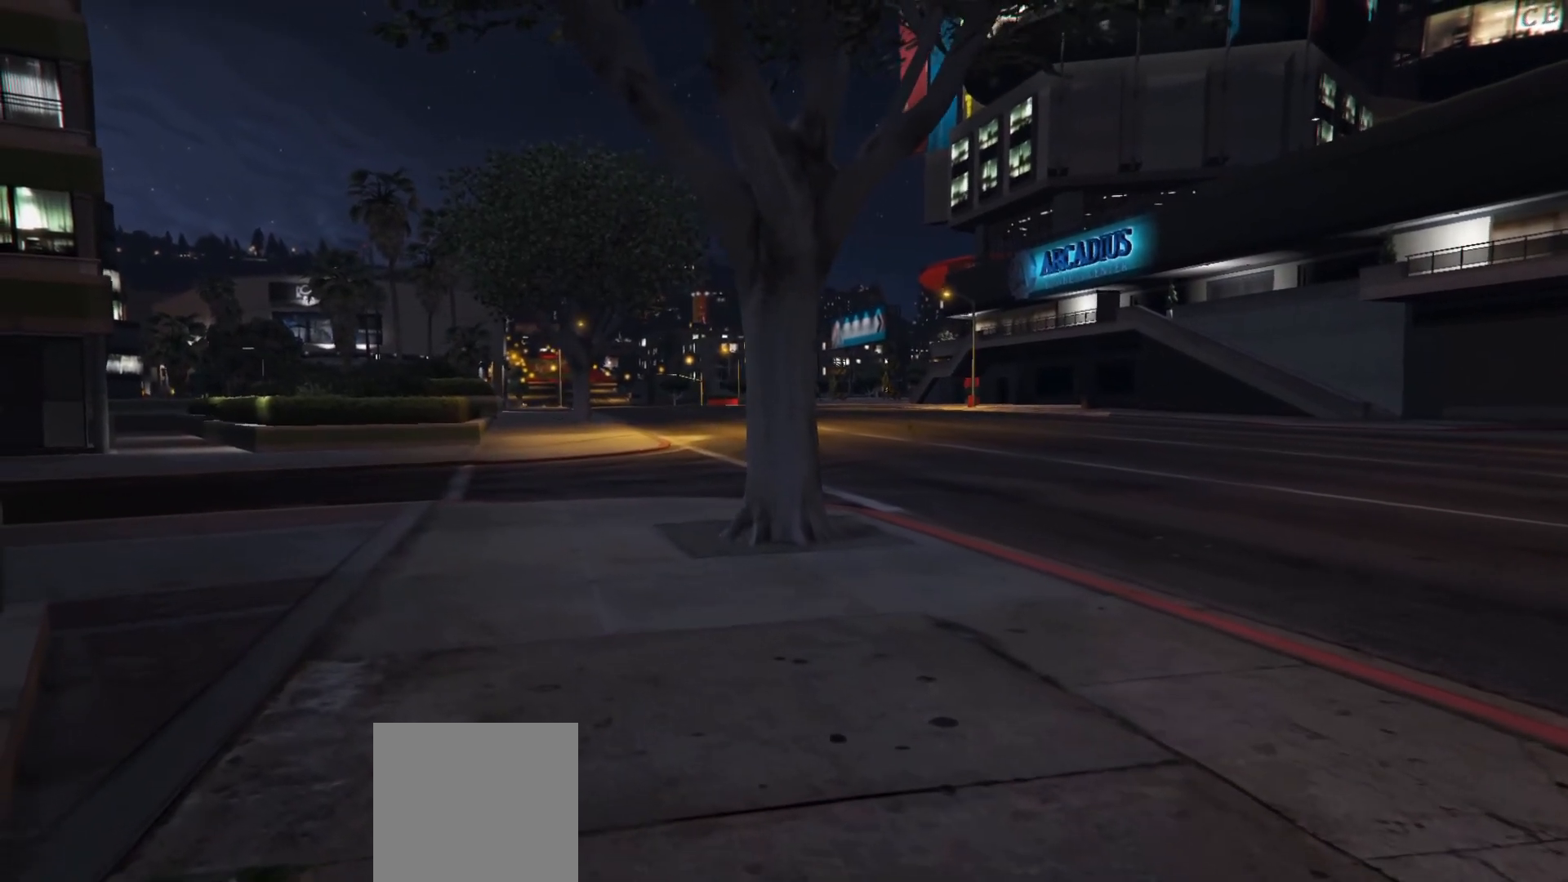
{"buttons": [], "left_stick": "up-left", "right_stick": "center", "events": []}
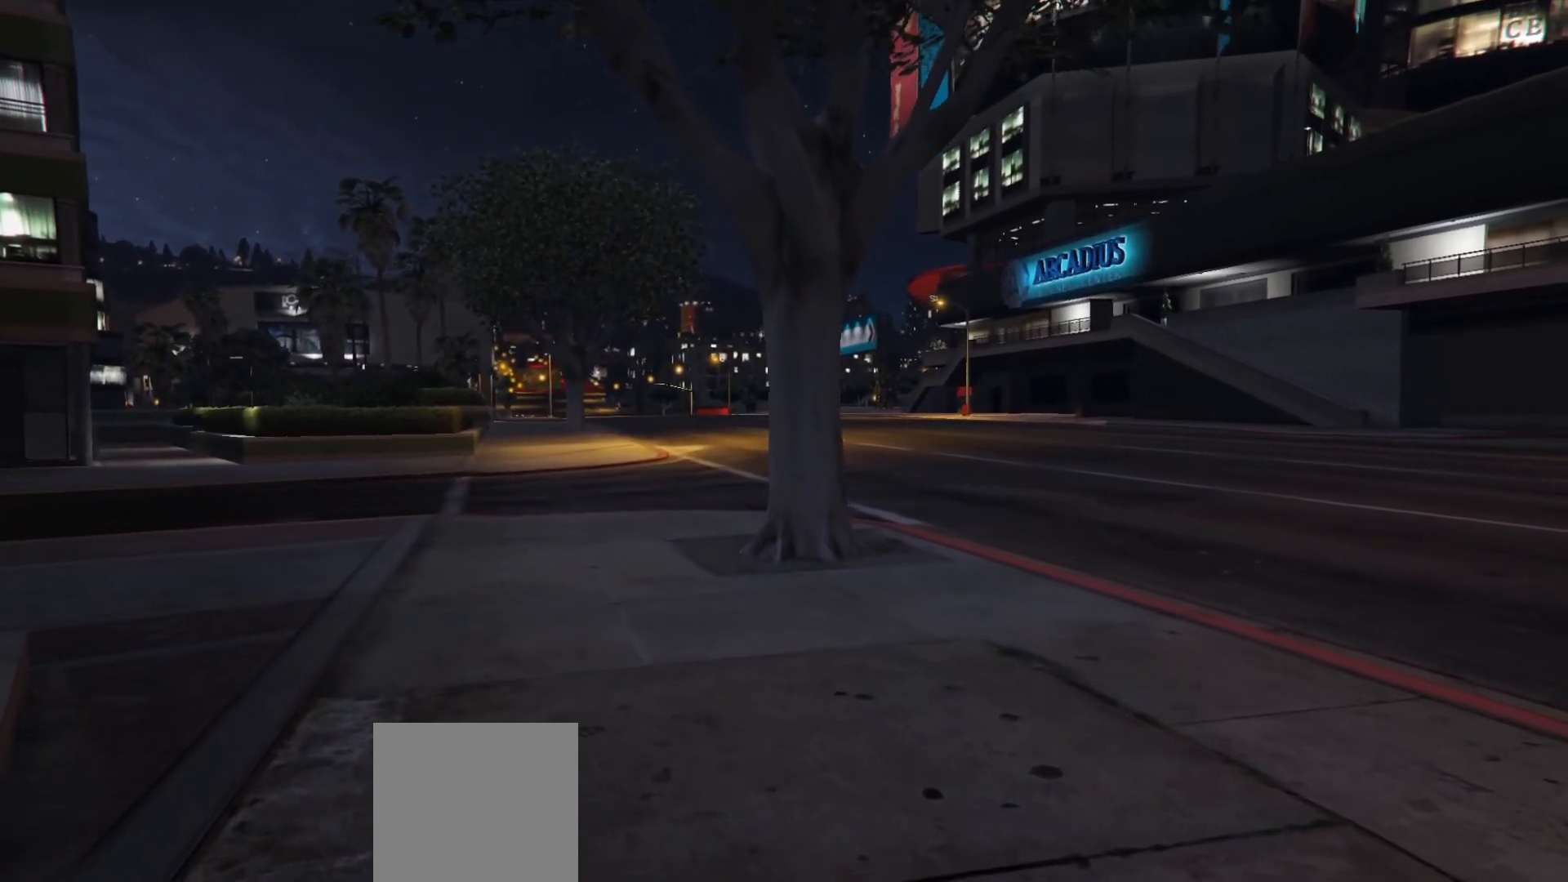
{"buttons": [], "left_stick": "center", "right_stick": "center", "events": [[33, "left_stick", "center"]]}
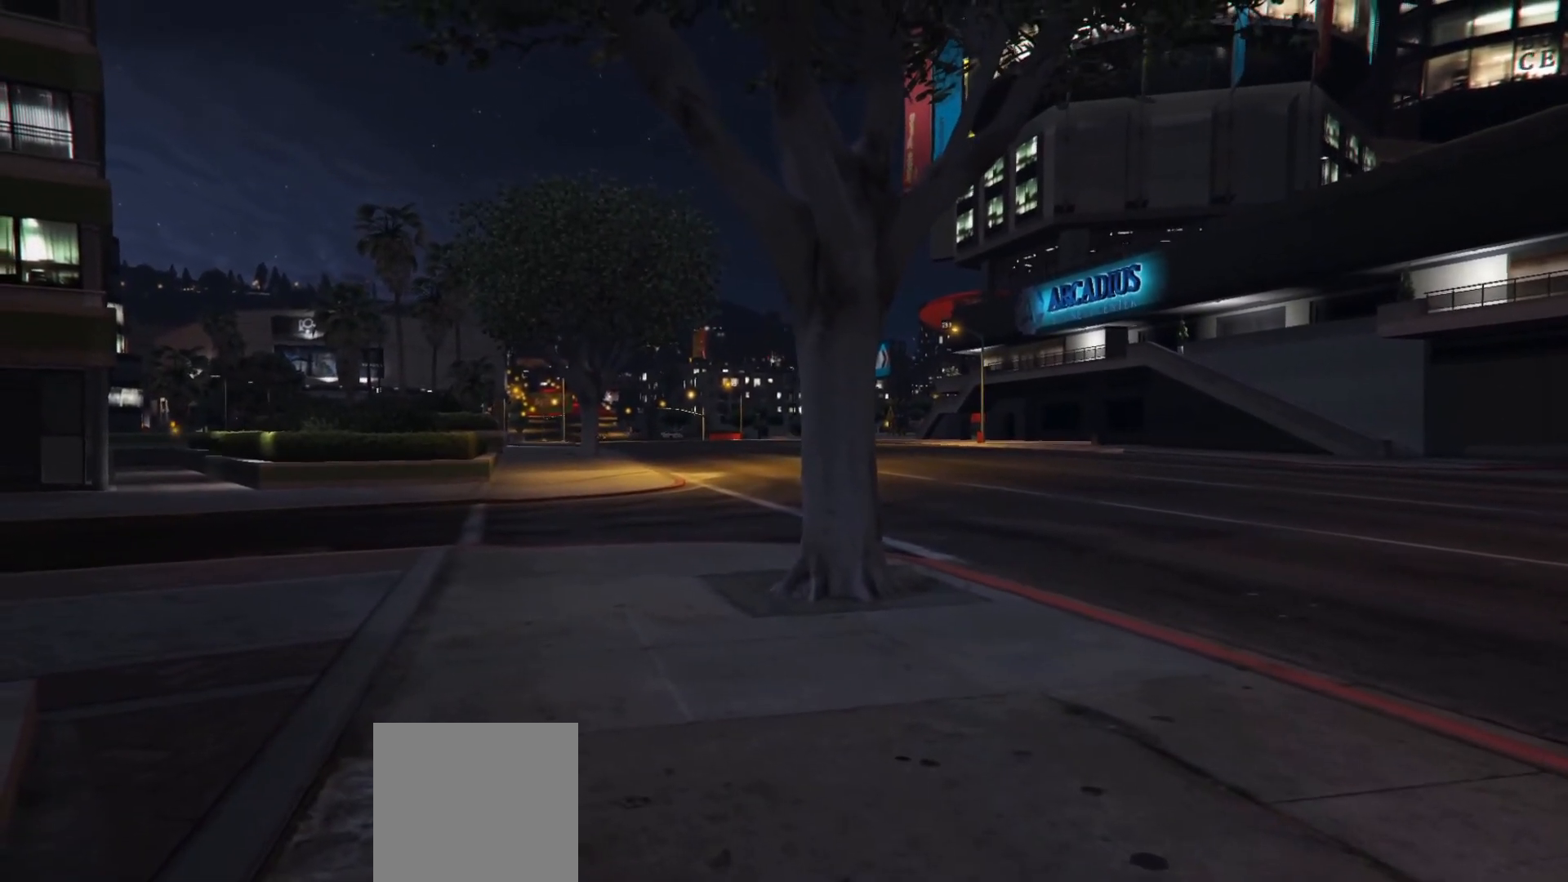
{"buttons": [], "left_stick": "center", "right_stick": "center", "events": []}
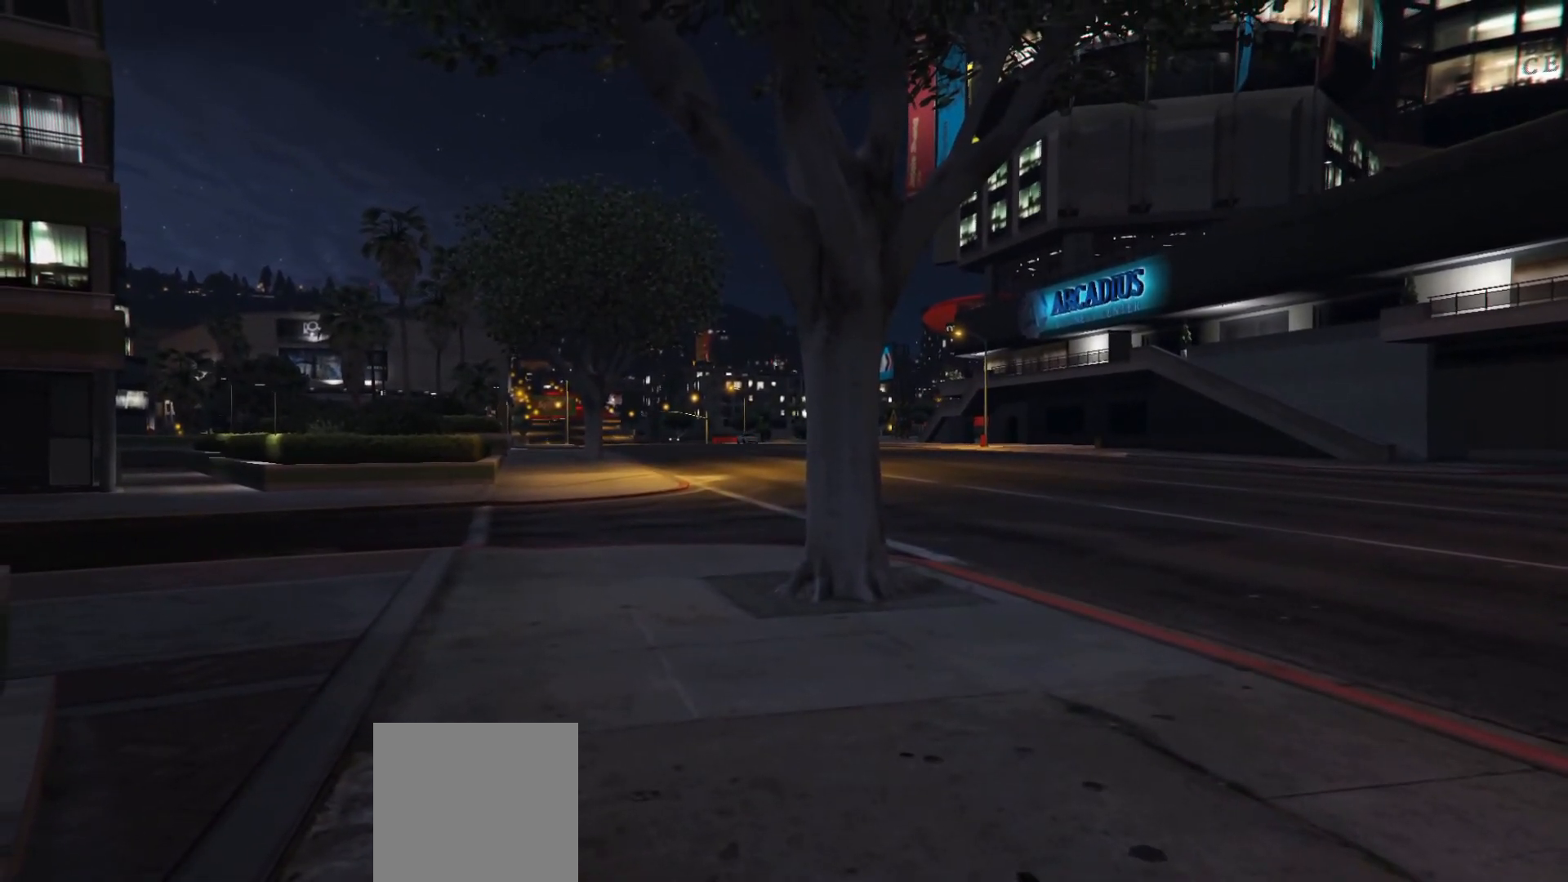
{"buttons": [], "left_stick": "center", "right_stick": "center", "events": []}
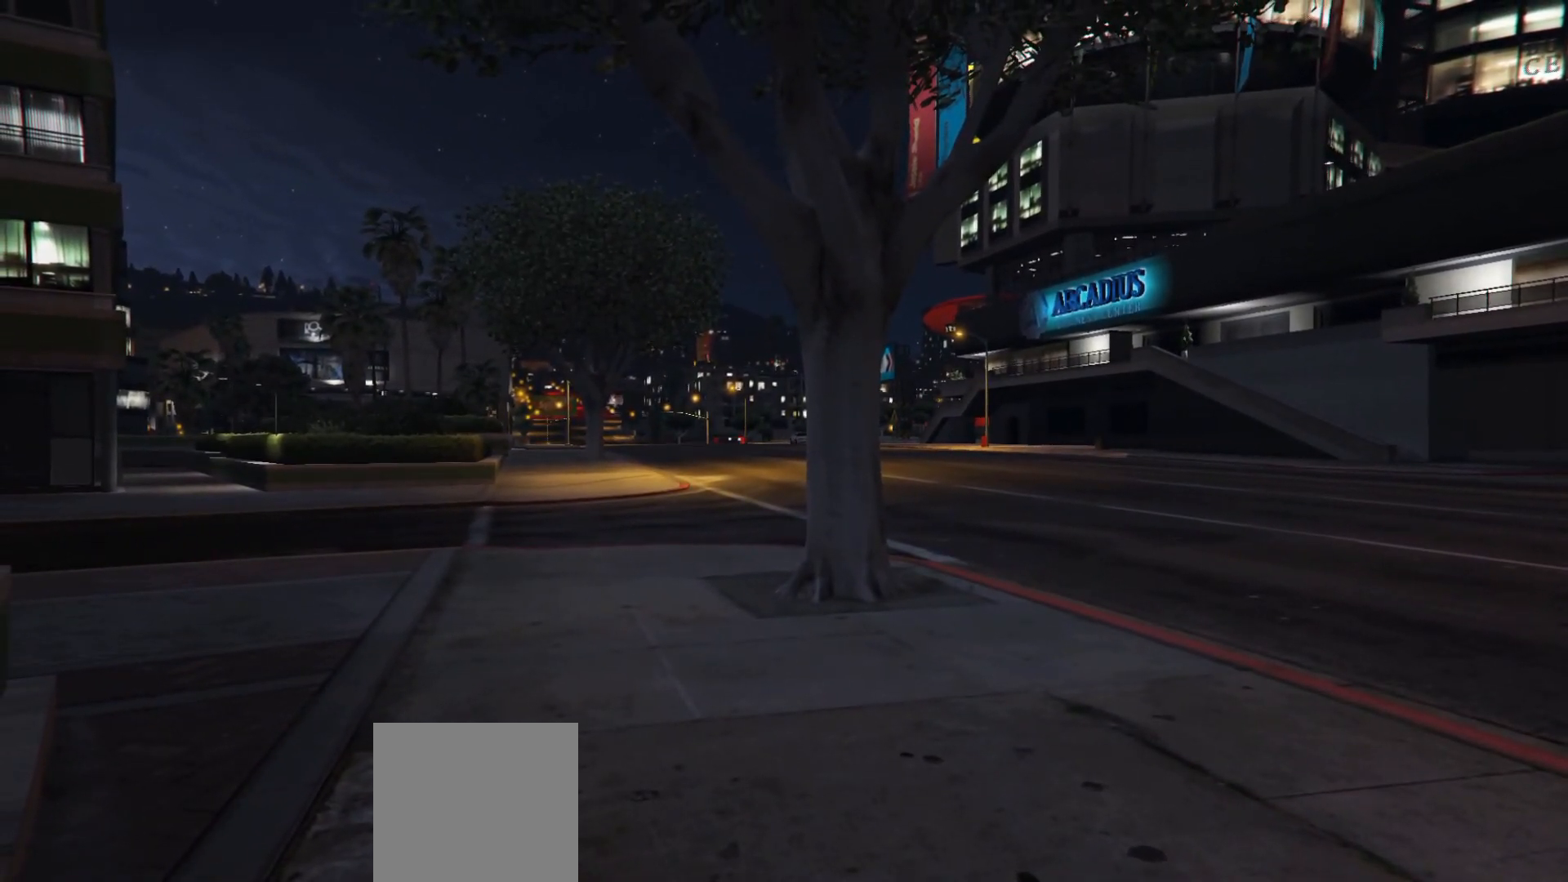
{"buttons": [], "left_stick": "center", "right_stick": "center", "events": []}
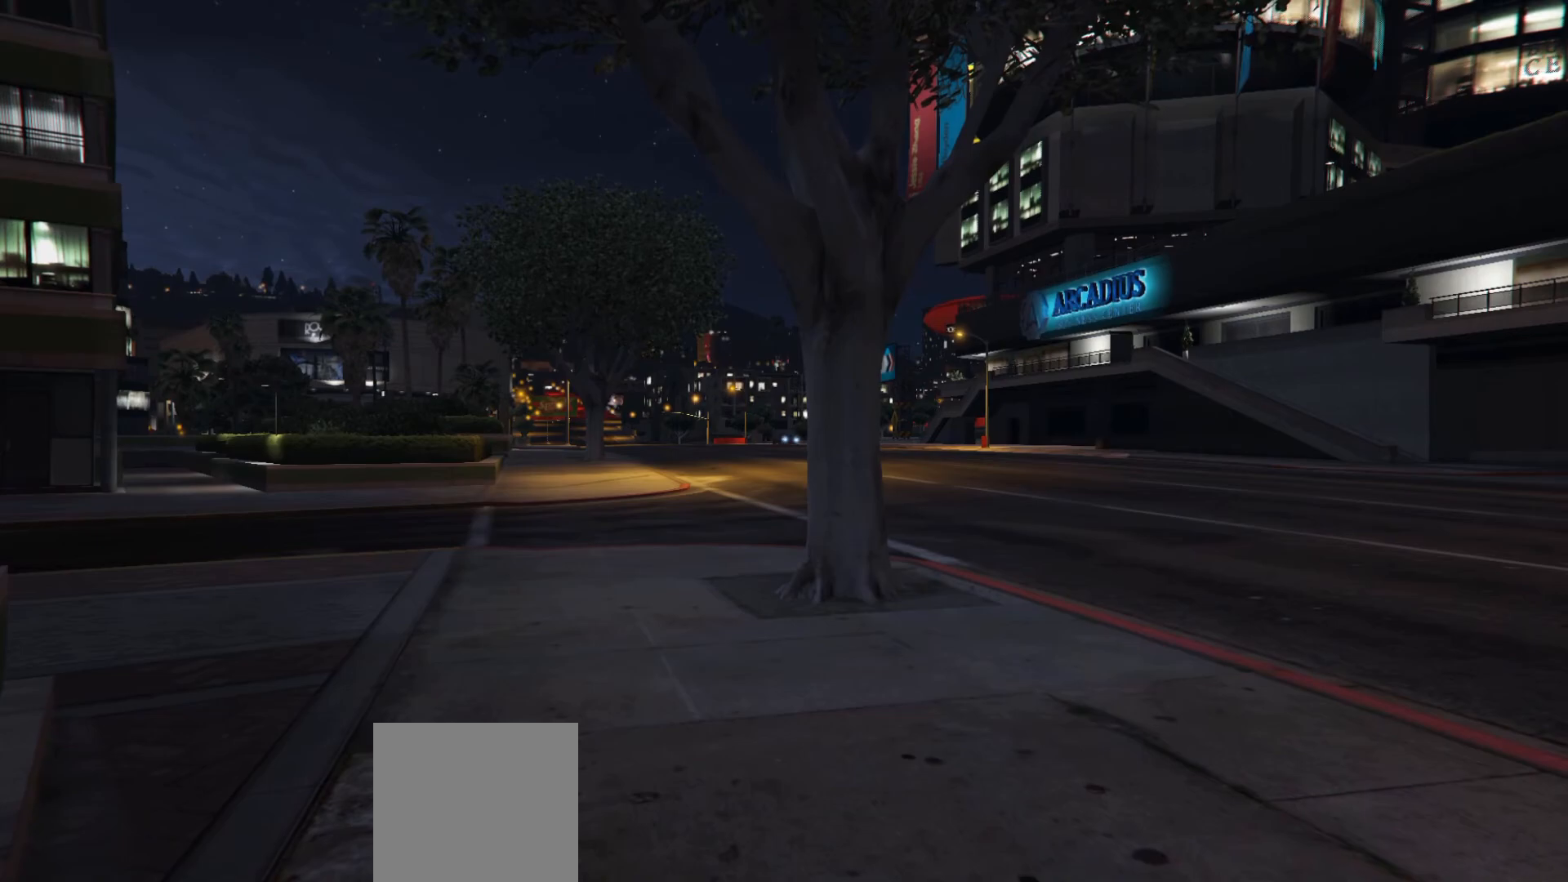
{"buttons": [], "left_stick": "center", "right_stick": "center", "events": []}
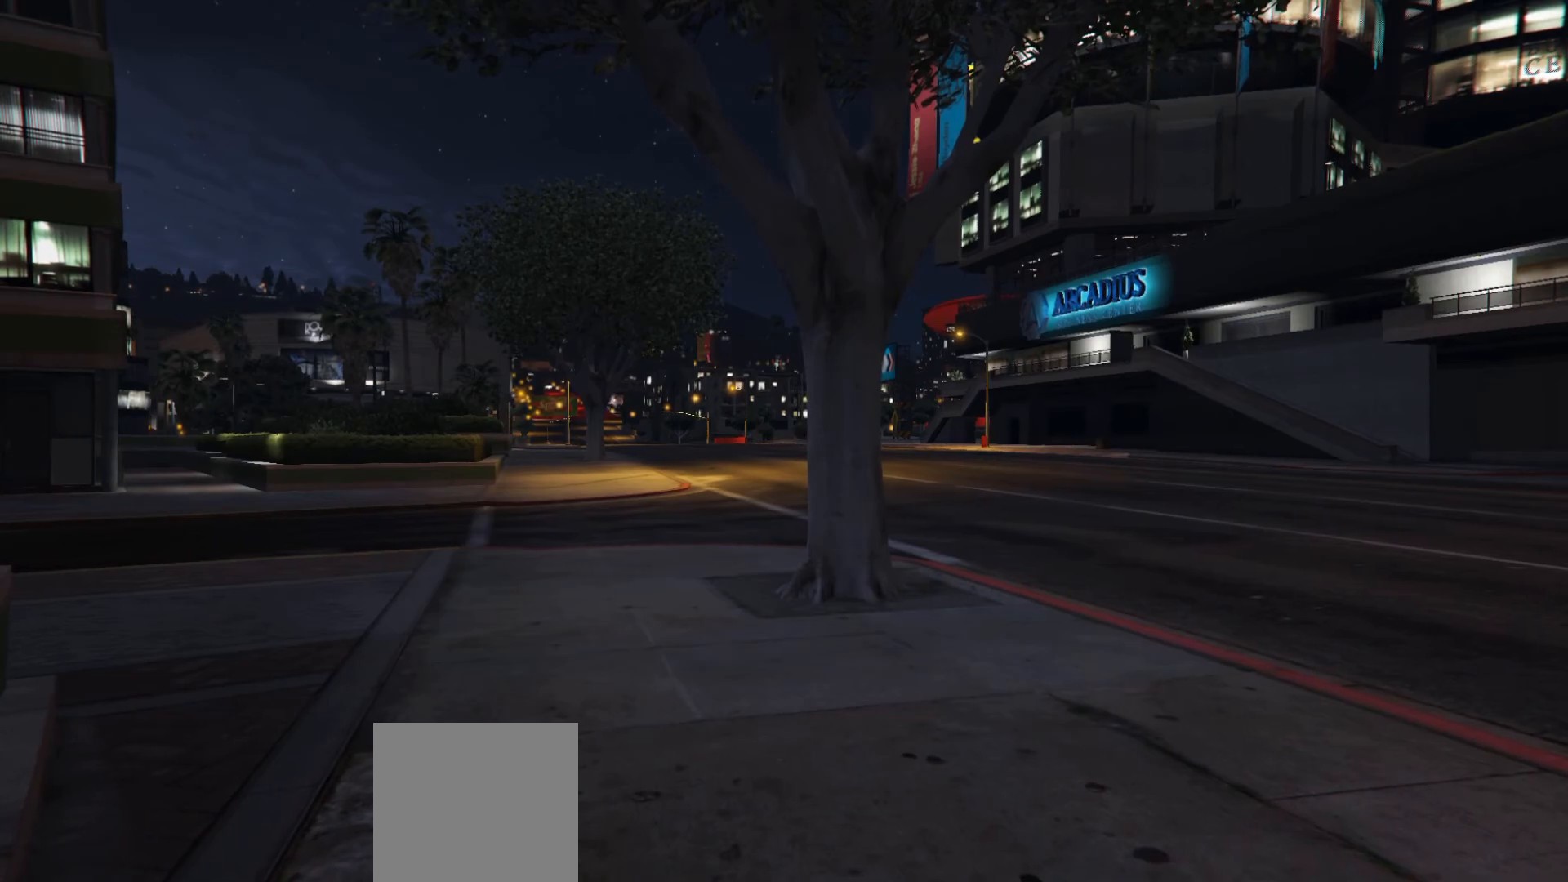
{"buttons": [], "left_stick": "center", "right_stick": "center", "events": []}
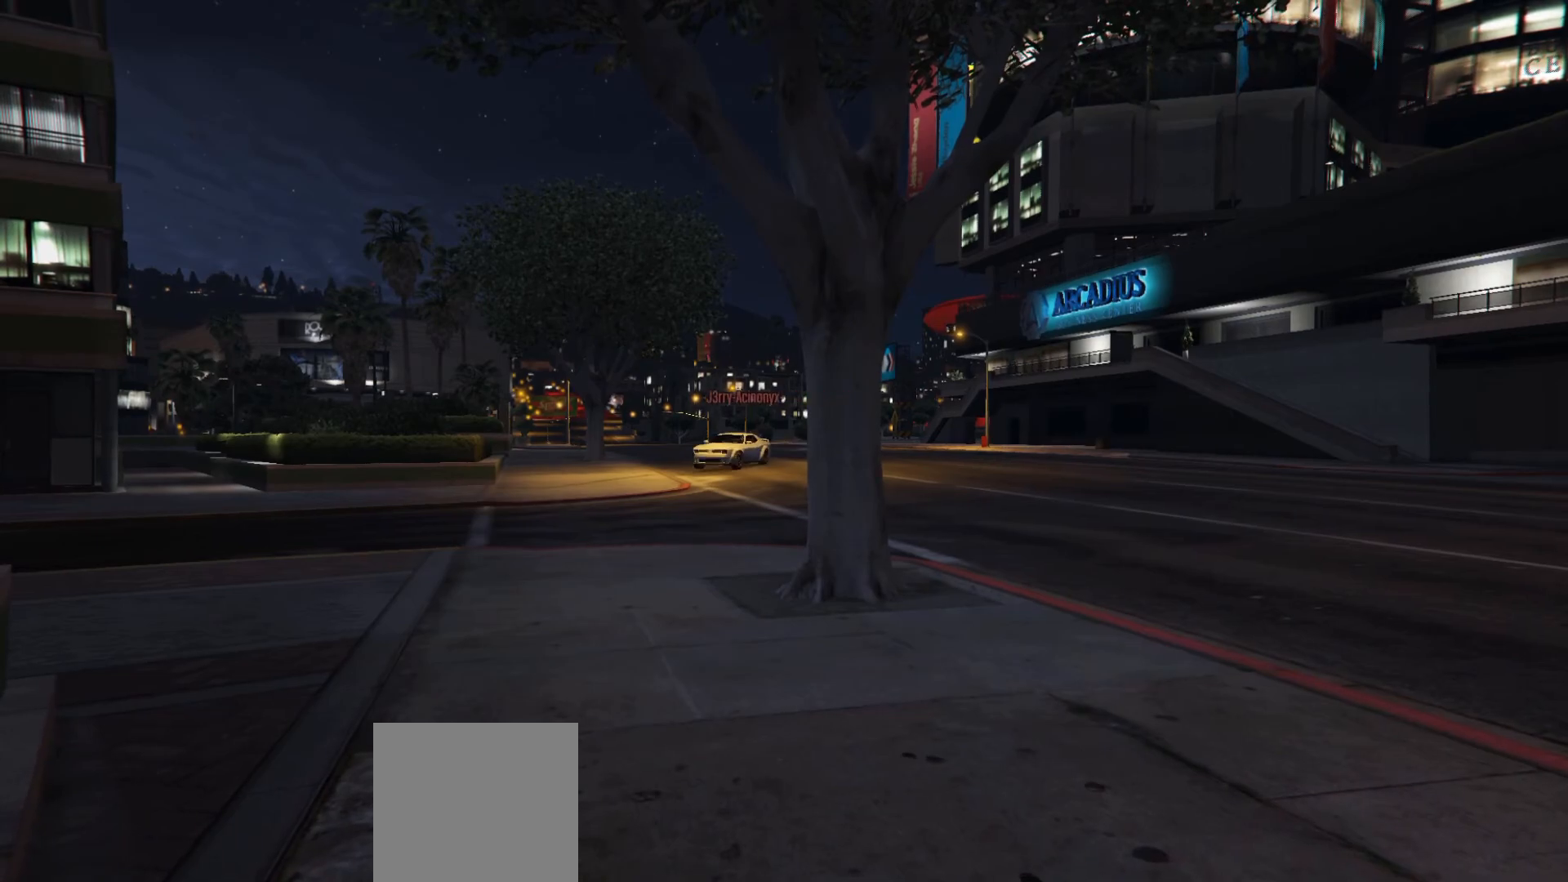
{"buttons": [], "left_stick": "center", "right_stick": "center", "events": []}
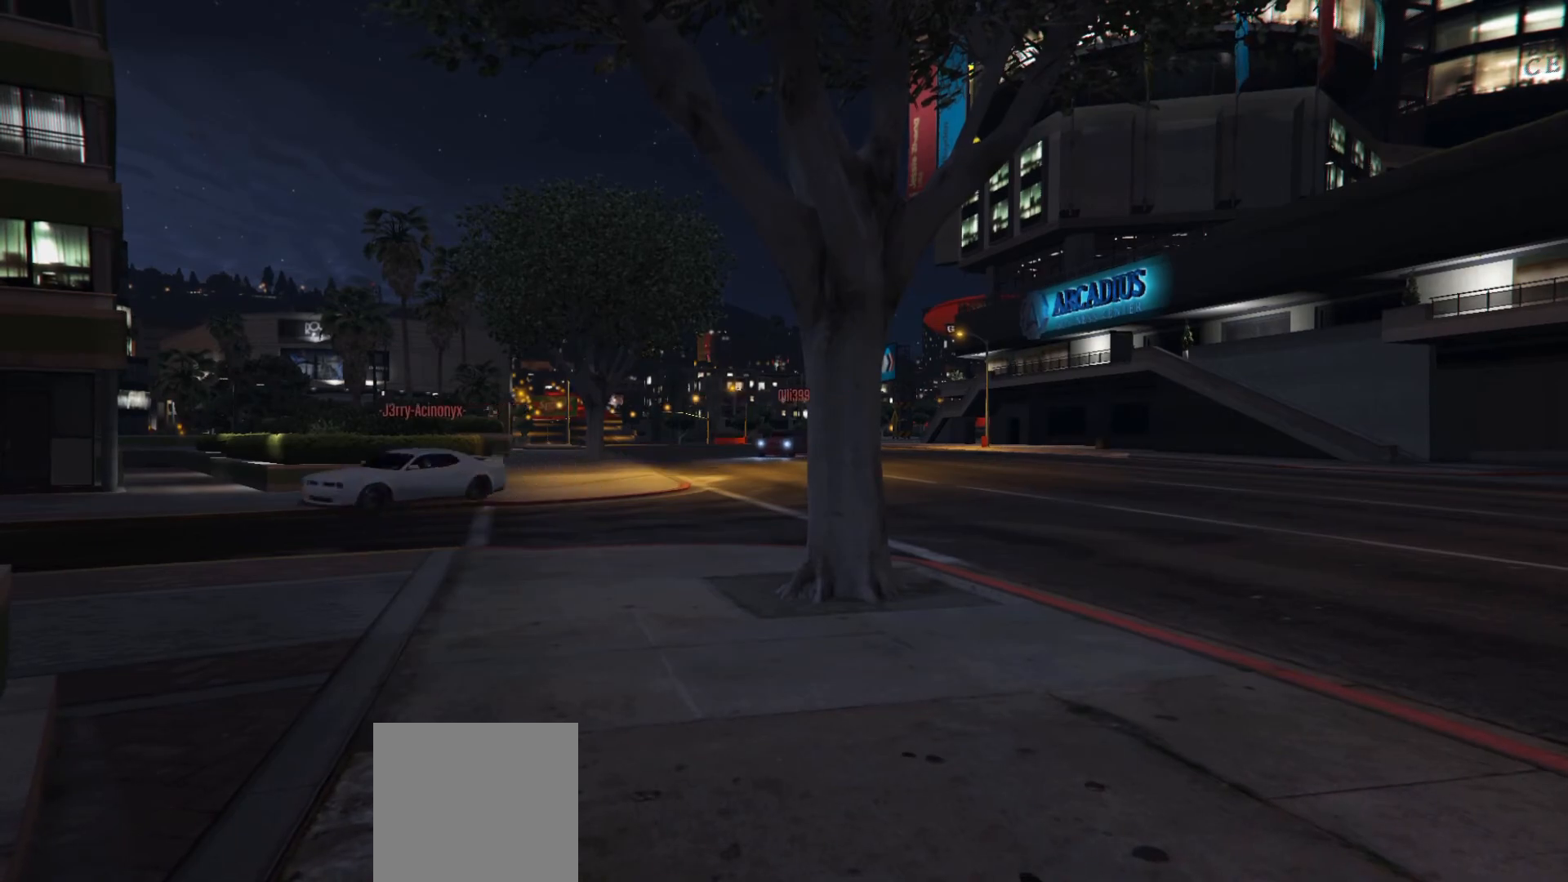
{"buttons": [], "left_stick": "center", "right_stick": "center", "events": []}
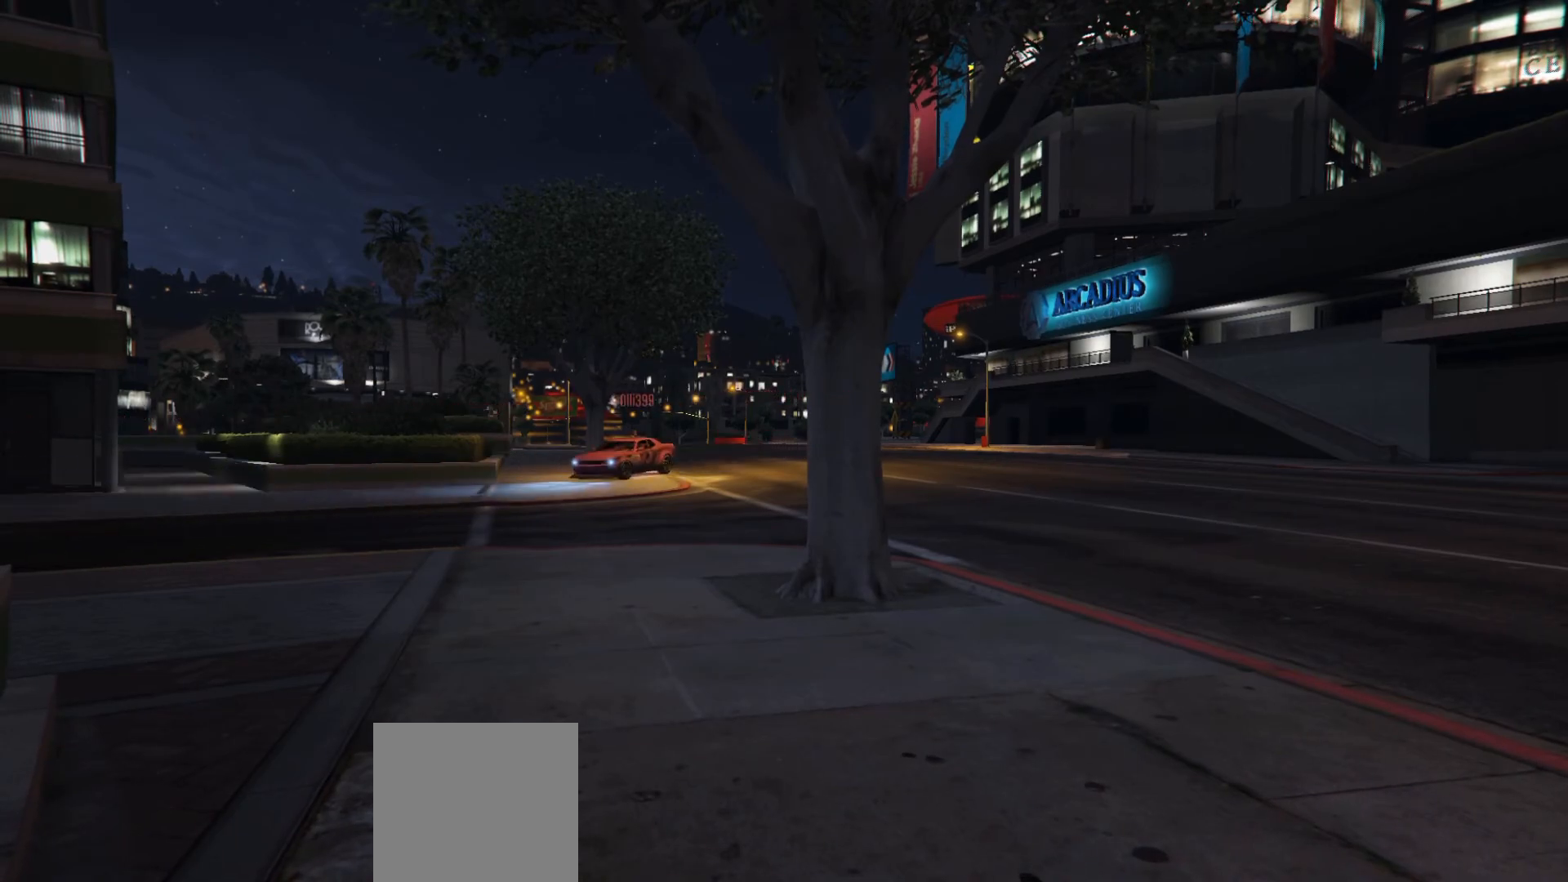
{"buttons": [], "left_stick": "center", "right_stick": "center", "events": [[200, "START", "down"], [333, "START", "up"]]}
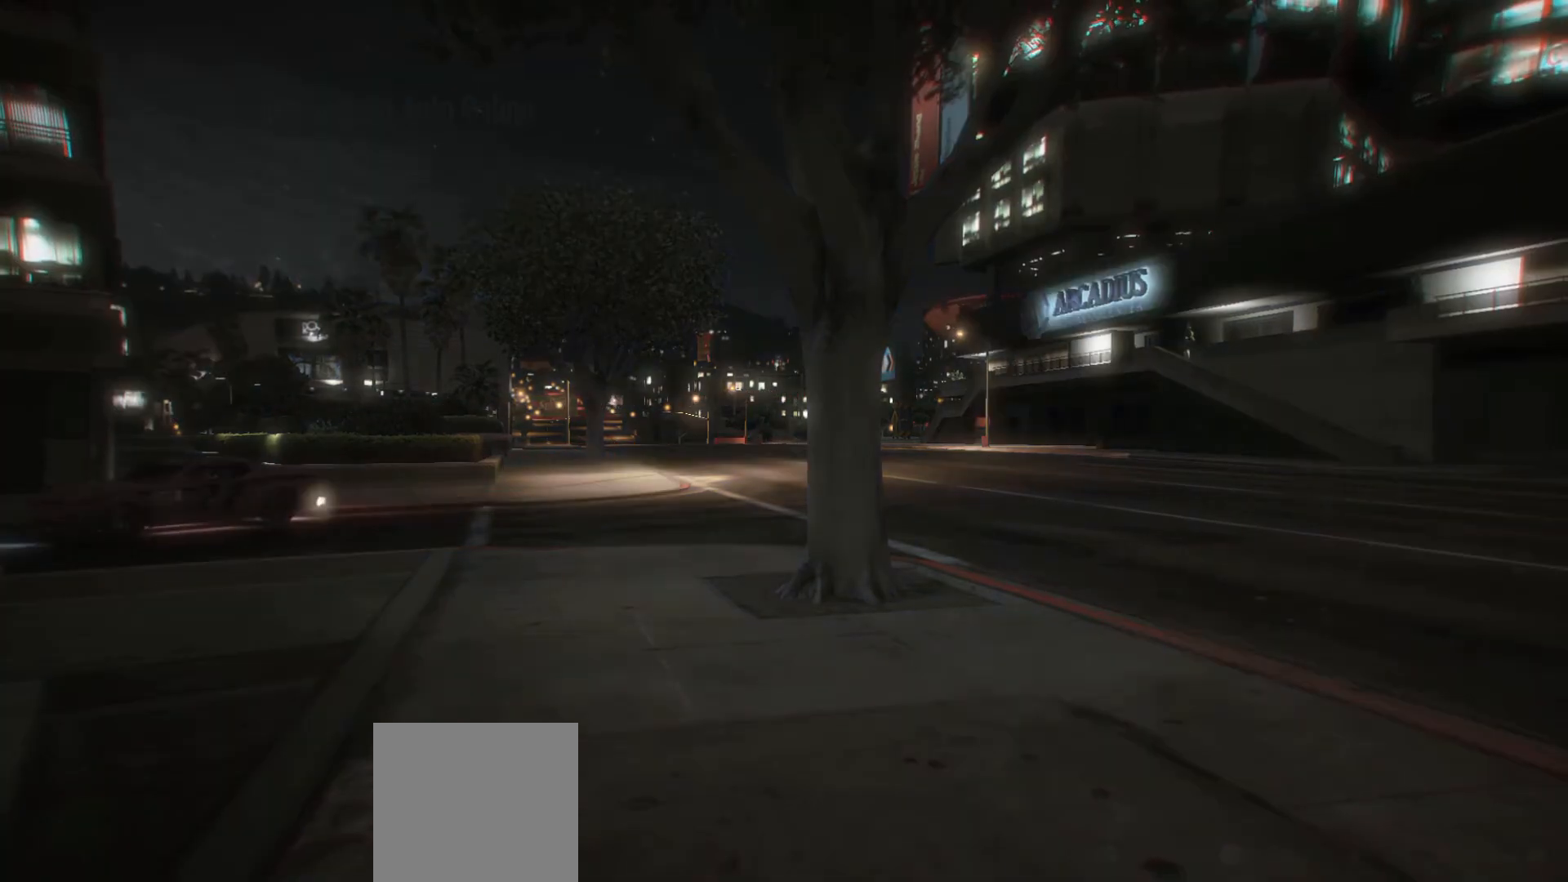
{"buttons": [], "left_stick": "center", "right_stick": "center", "events": [[100, "A", "down"], [167, "A", "up"]]}
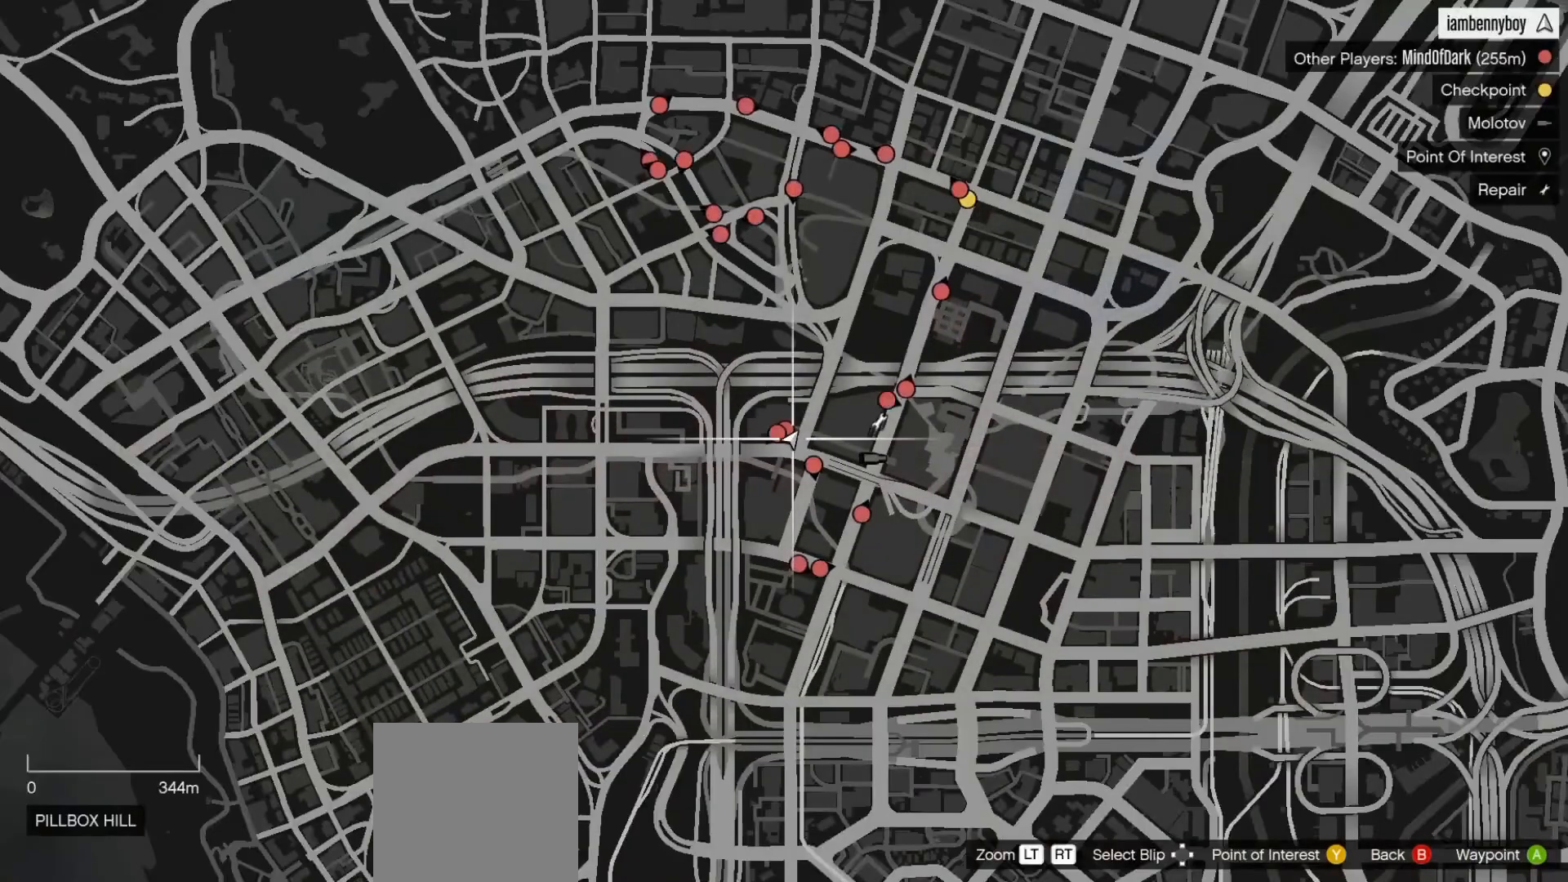
{"buttons": [], "left_stick": "center", "right_stick": "center", "events": []}
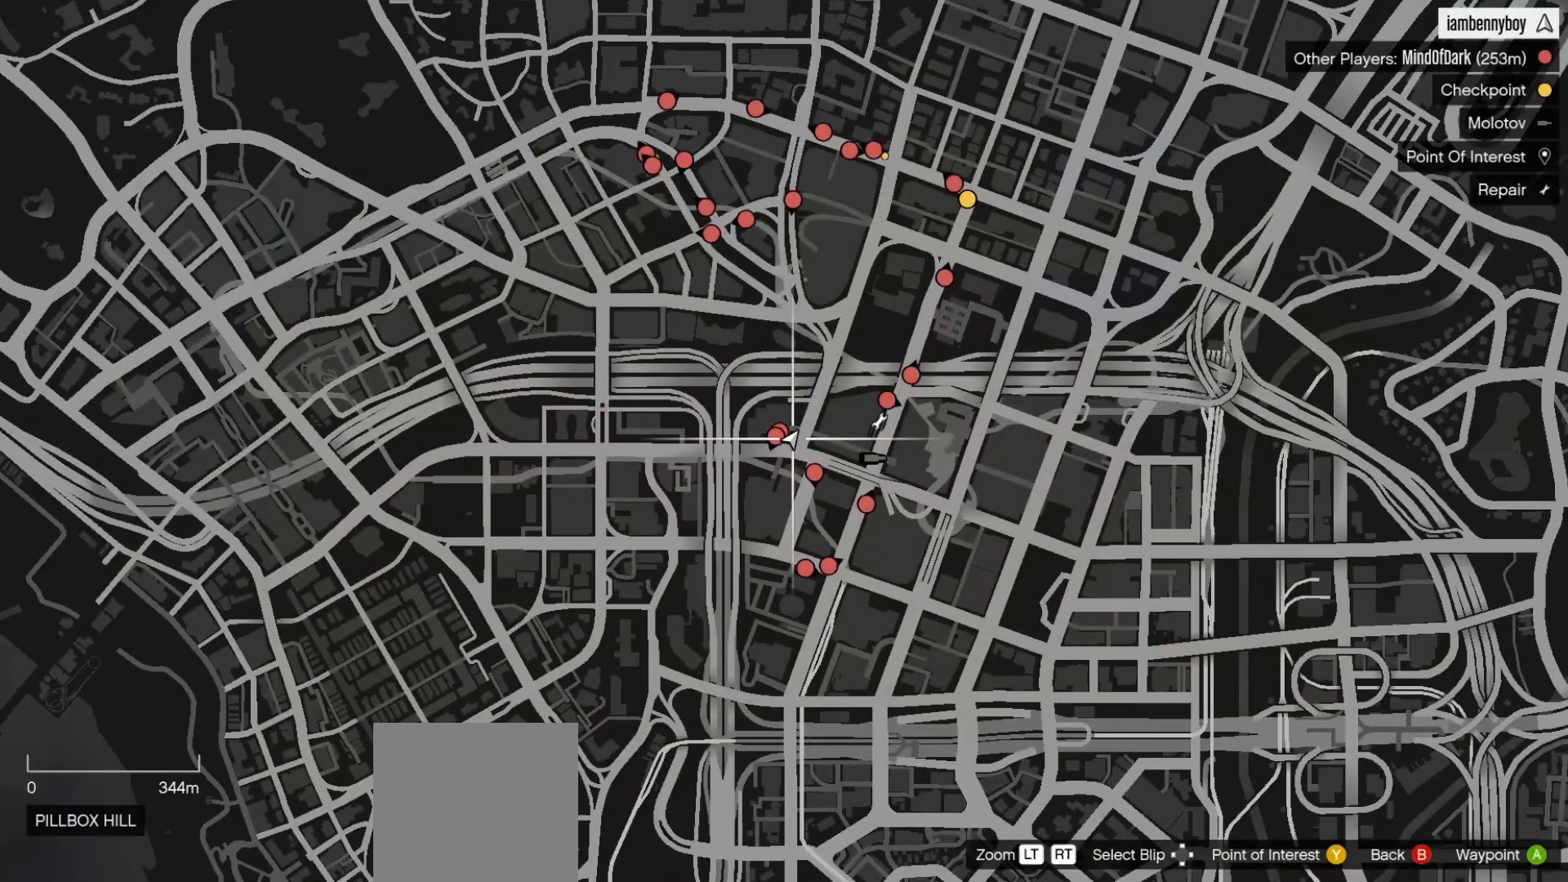
{"buttons": [], "left_stick": "center", "right_stick": "center", "events": [[133, "B", "down"], [200, "B", "up"], [283, "B", "down"], [350, "B", "up"]]}
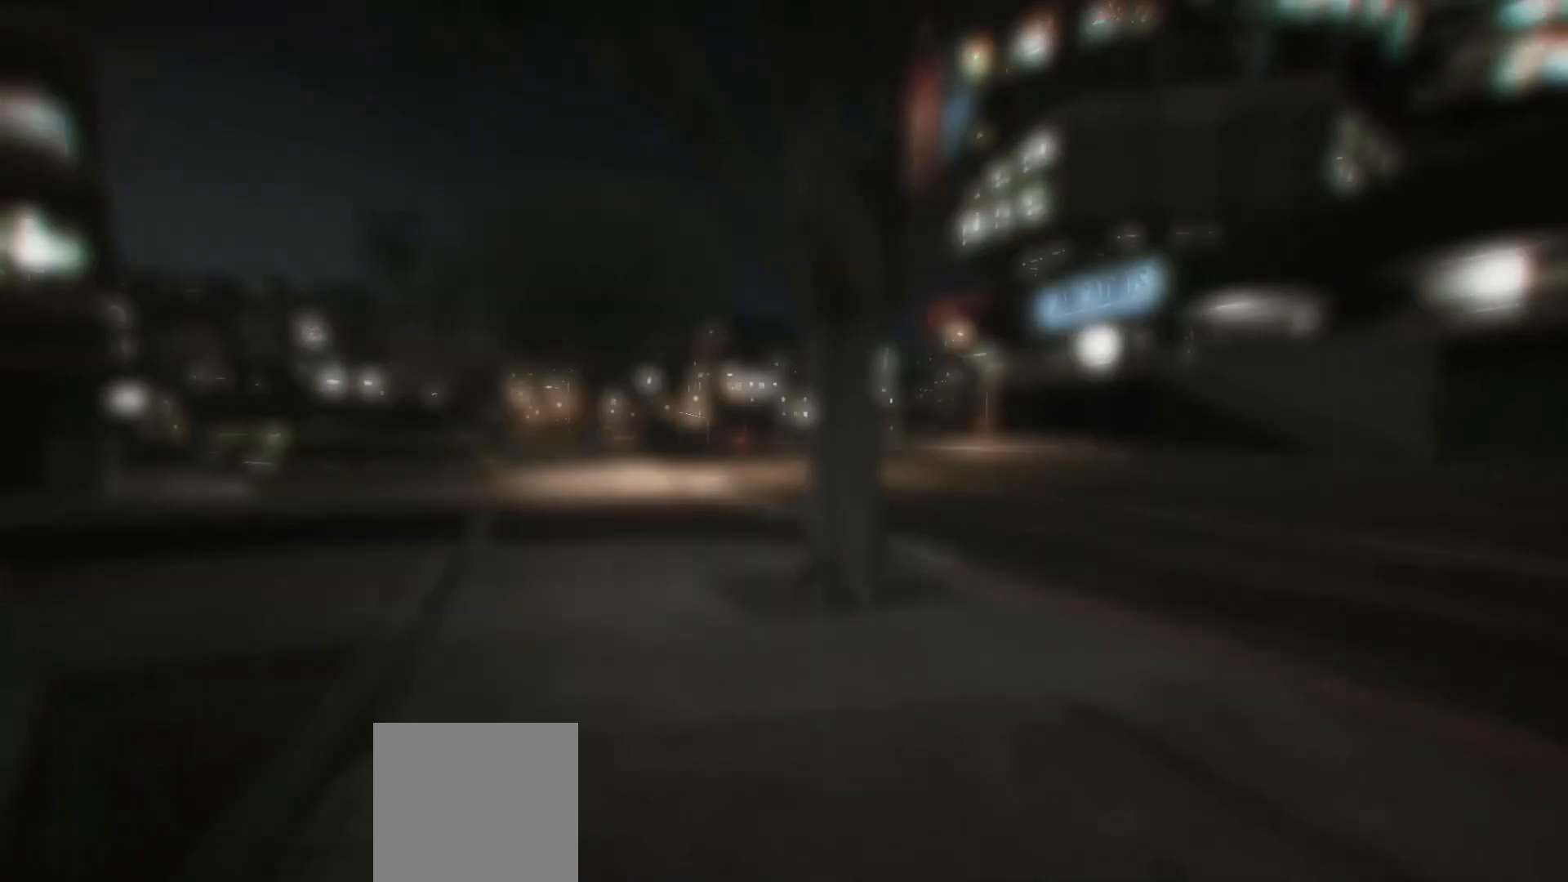
{"buttons": [], "left_stick": "down", "right_stick": "left", "events": [[217, "right_stick", "left"], [317, "left_stick", "down"]]}
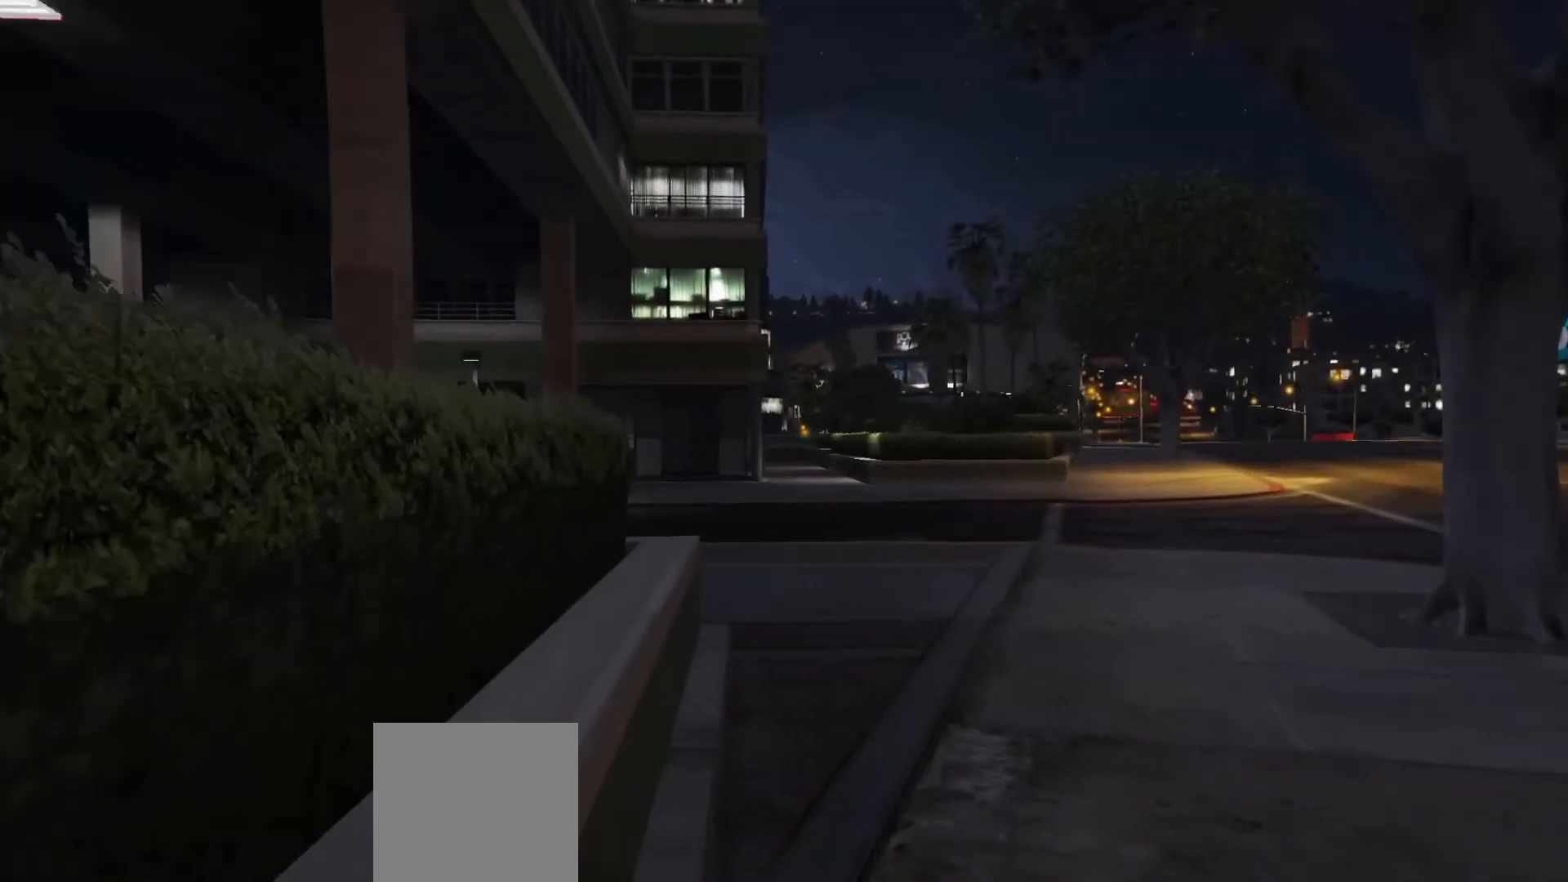
{"buttons": [], "left_stick": "left", "right_stick": "left", "events": [[233, "left_stick", "down-left"], [417, "left_stick", "left"]]}
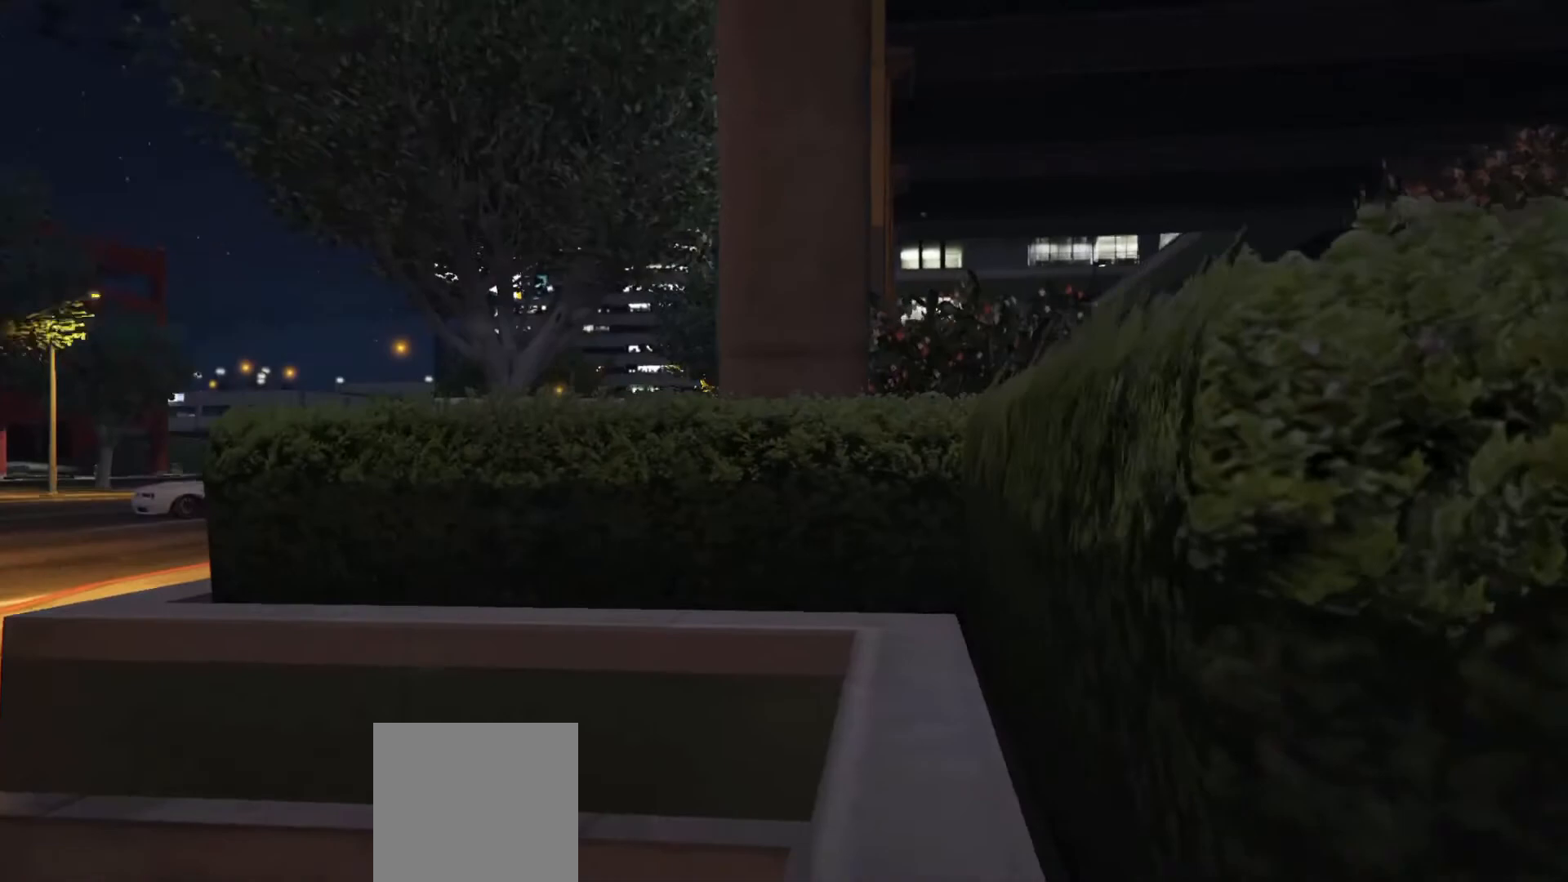
{"buttons": [], "left_stick": "up-left", "right_stick": "left", "events": [[17, "right_stick", "center"], [83, "left_stick", "up-left"], [300, "right_stick", "left"]]}
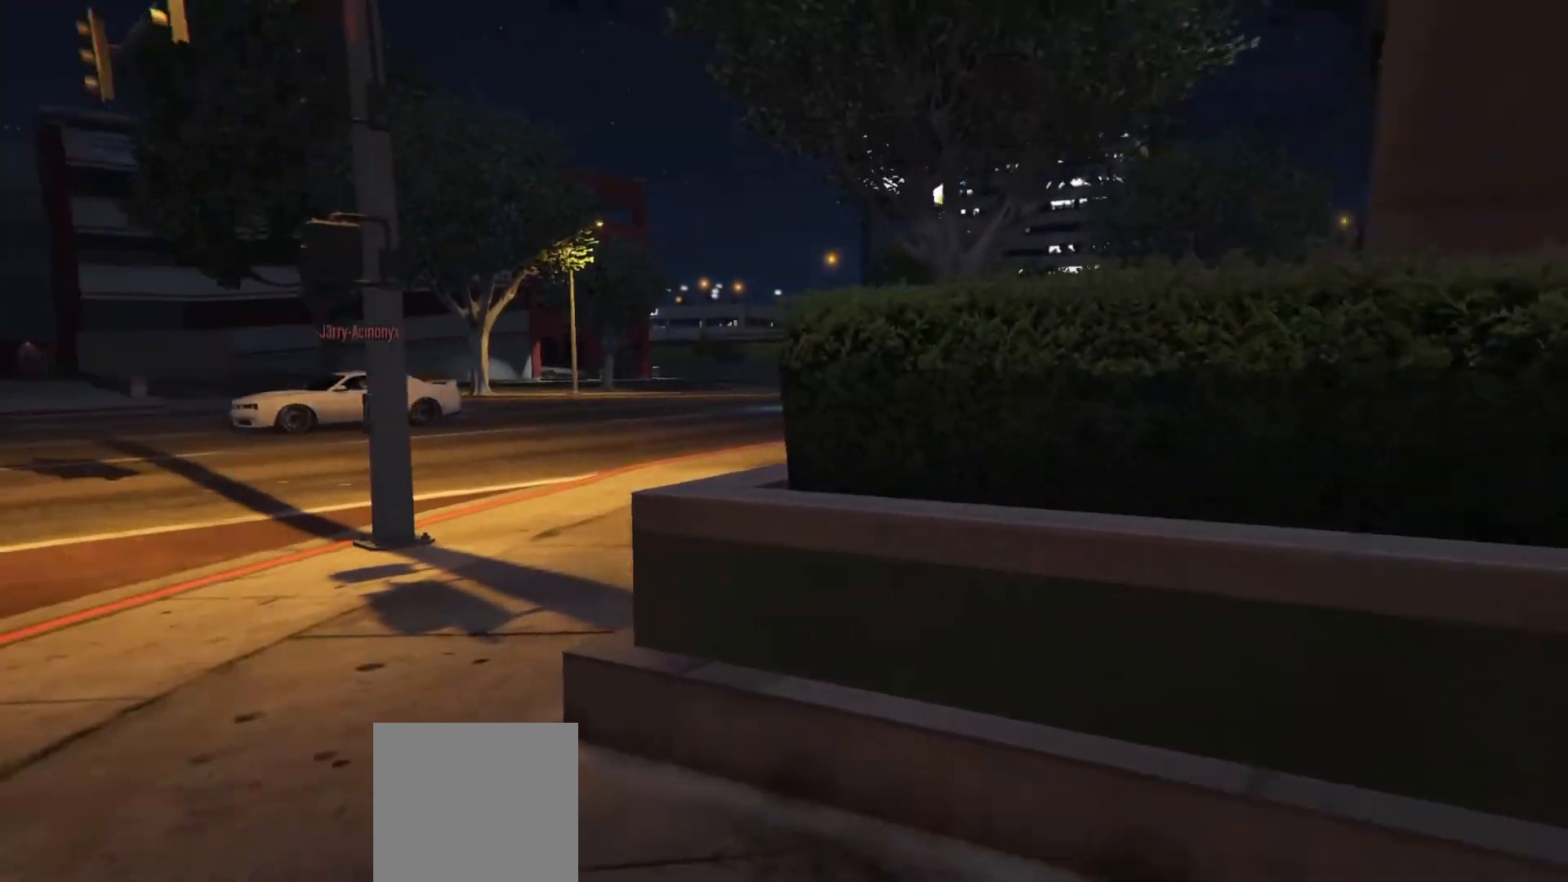
{"buttons": [], "left_stick": "up-left", "right_stick": "center", "events": [[100, "right_stick", "center"], [217, "left_stick", "center"], [400, "left_stick", "up-left"]]}
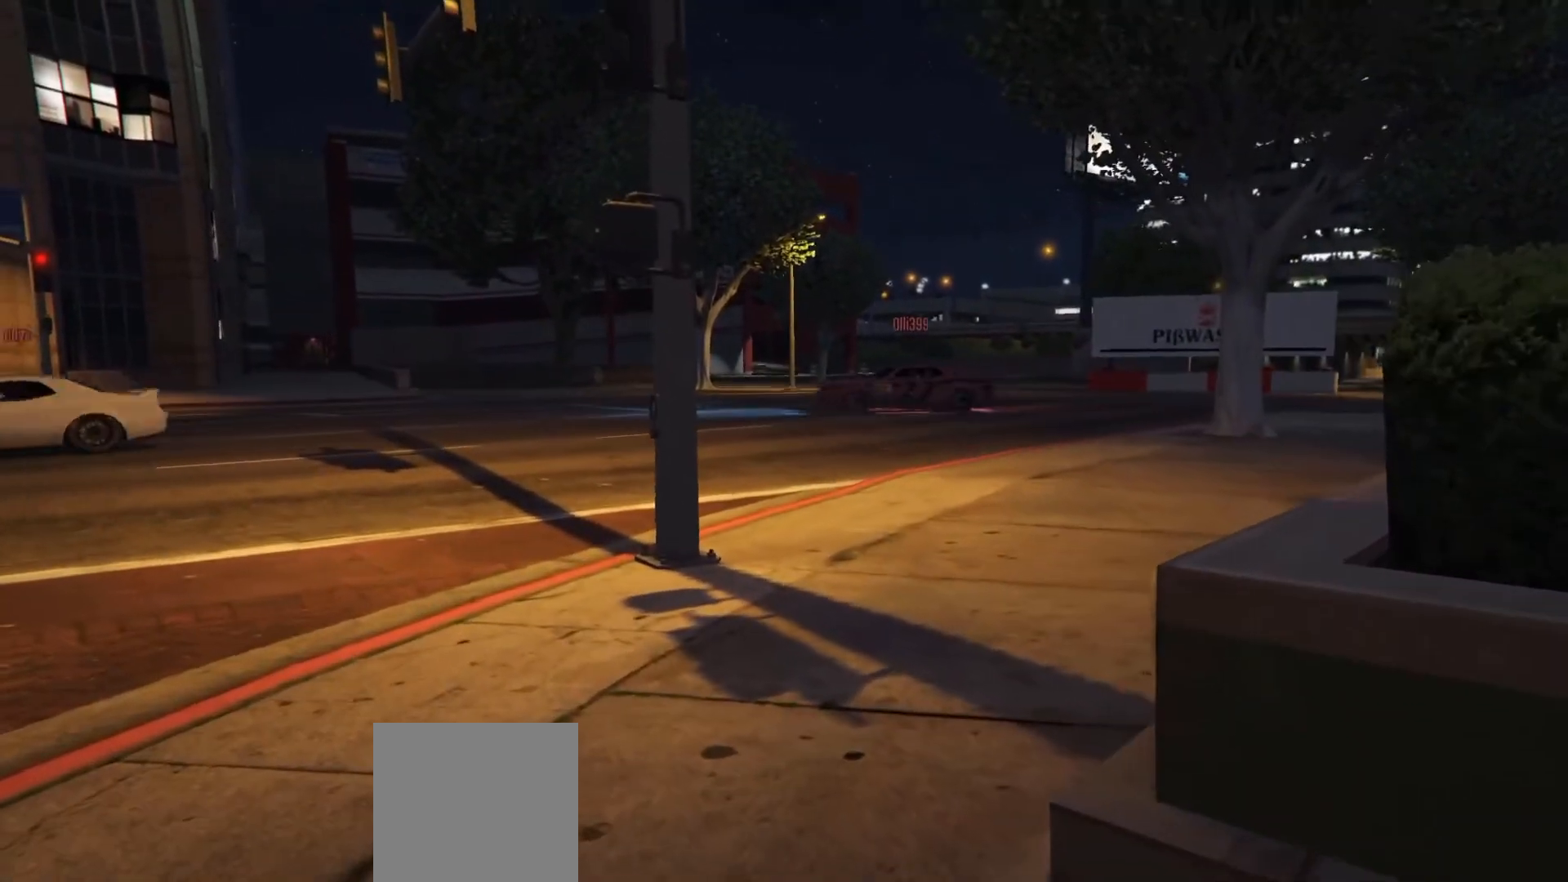
{"buttons": [], "left_stick": "up", "right_stick": "right", "events": [[67, "left_stick", "up"], [417, "right_stick", "right"]]}
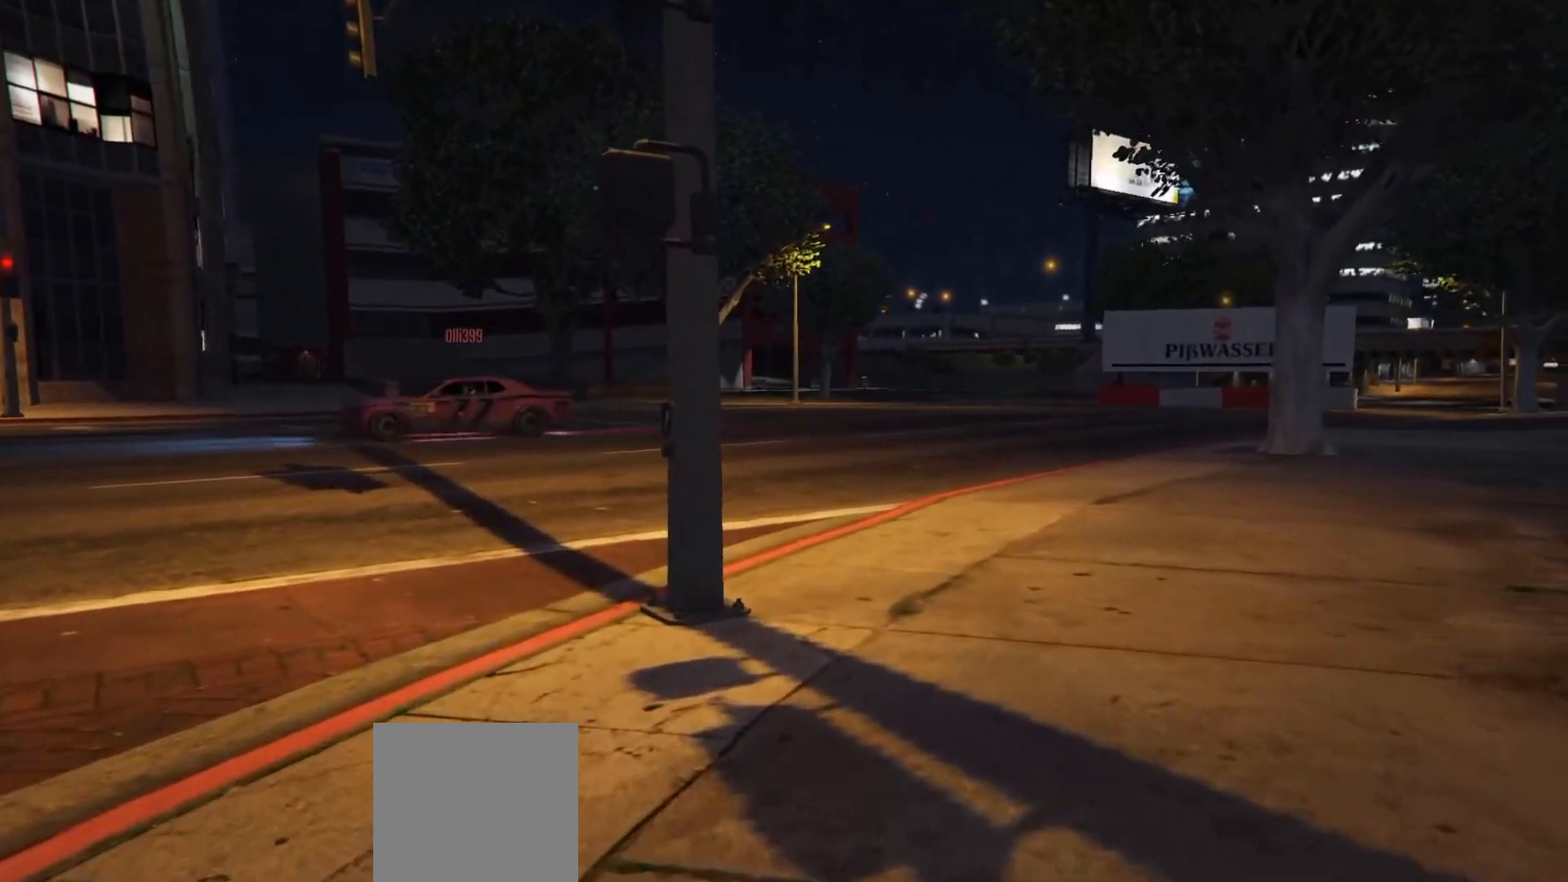
{"buttons": [], "left_stick": "up", "right_stick": "center", "events": [[100, "right_stick", "center"], [283, "A", "down"], [367, "A", "up"], [450, "A", "down"], [500, "A", "up"]]}
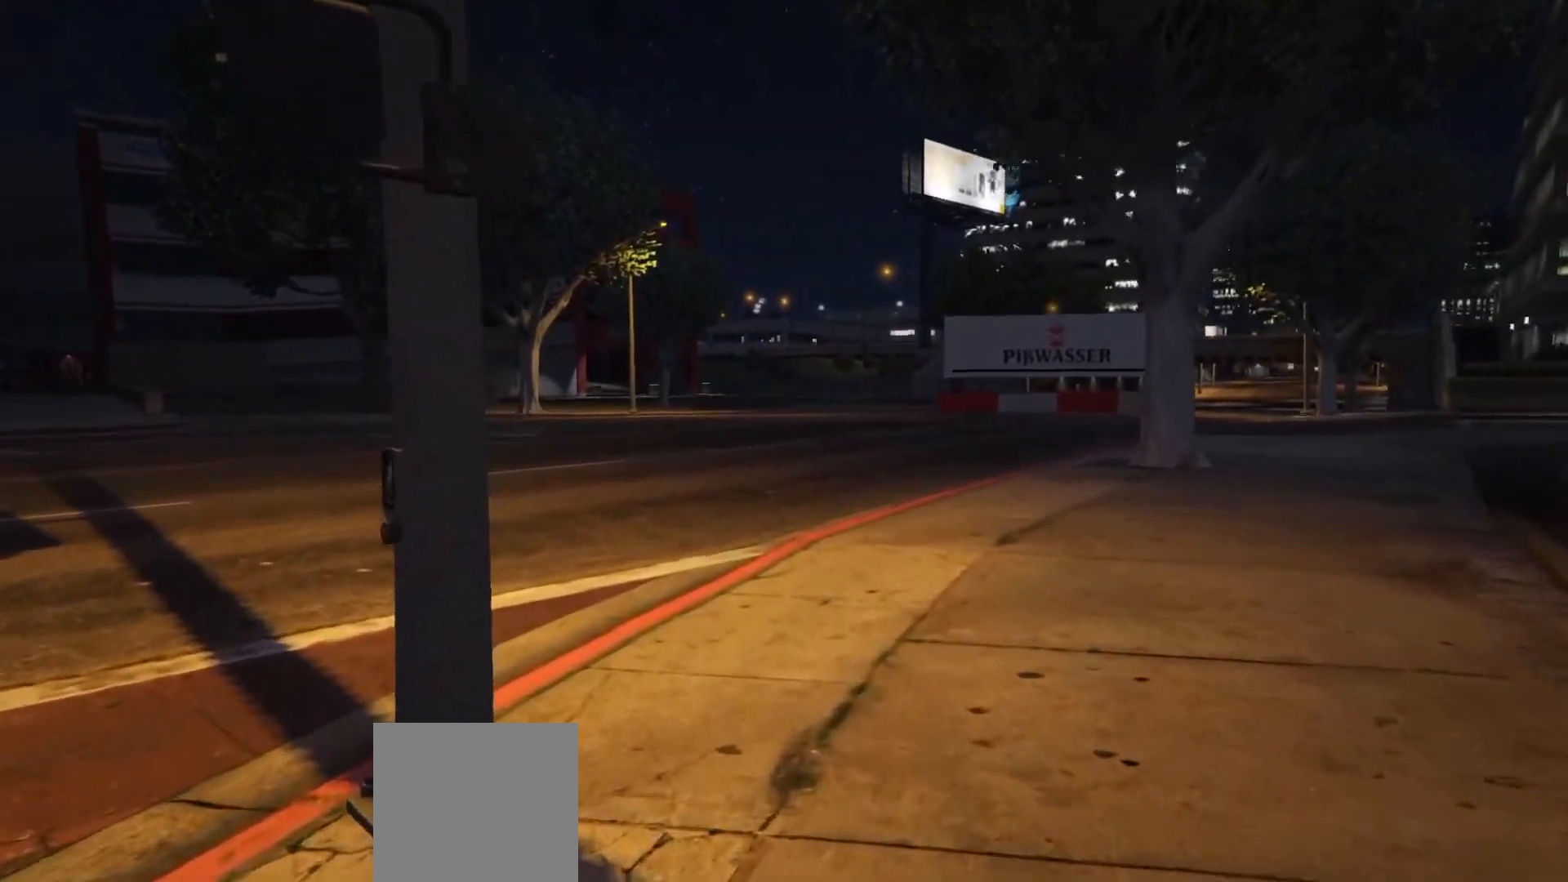
{"buttons": [], "left_stick": "up-right", "right_stick": "center", "events": [[83, "A", "down"], [133, "A", "up"], [217, "A", "down"], [283, "A", "up"], [367, "A", "down"], [417, "A", "up"], [467, "left_stick", "up-right"]]}
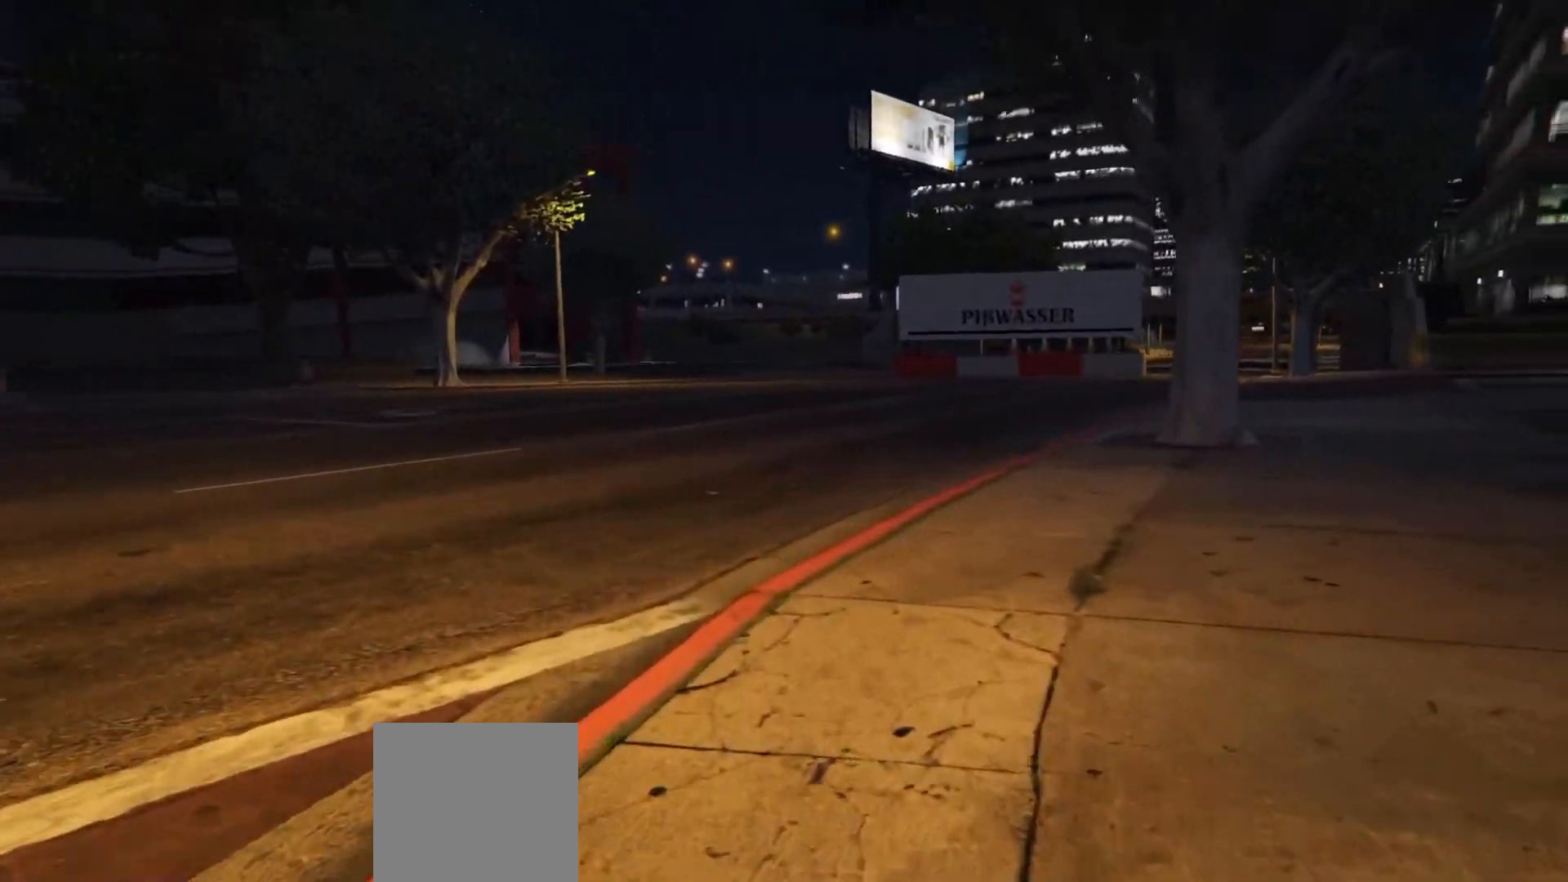
{"buttons": [], "left_stick": "up", "right_stick": "center", "events": [[17, "A", "down"], [67, "A", "up"], [150, "A", "down"], [217, "A", "up"], [283, "left_stick", "up"], [317, "A", "down"], [367, "A", "up"], [450, "A", "down"], [500, "A", "up"]]}
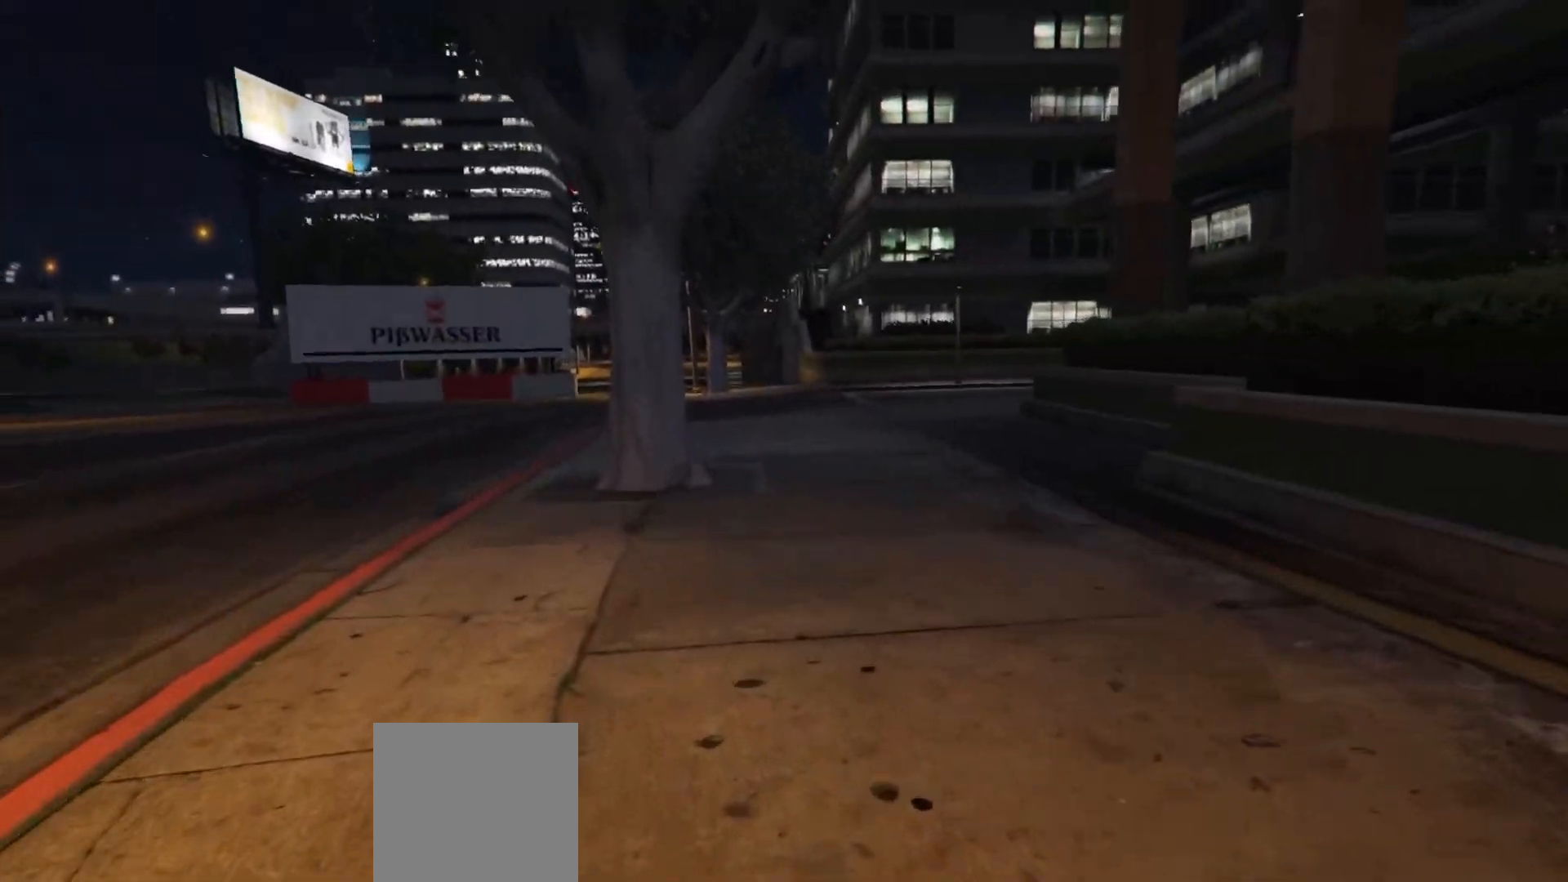
{"buttons": [], "left_stick": "up", "right_stick": "center", "events": [[83, "A", "down"], [150, "A", "up"], [250, "A", "down"], [300, "A", "up"], [383, "A", "down"], [467, "A", "up"]]}
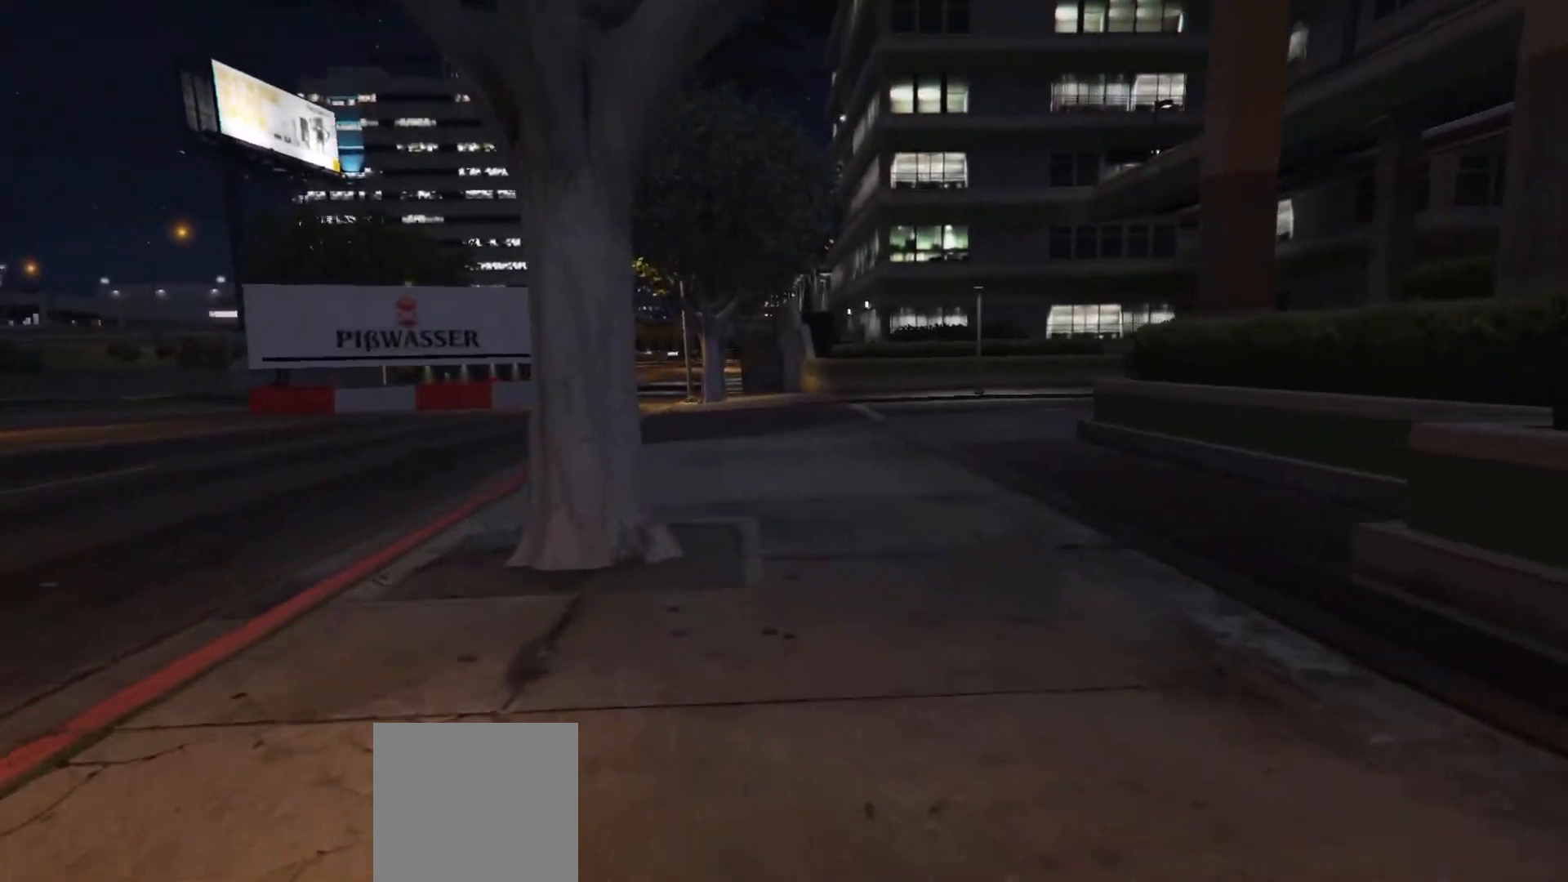
{"buttons": ["A"], "left_stick": "up", "right_stick": "center", "events": [[50, "A", "down"], [117, "A", "up"], [200, "A", "down"], [267, "A", "up"], [350, "A", "down"], [417, "A", "up"], [500, "A", "down"]]}
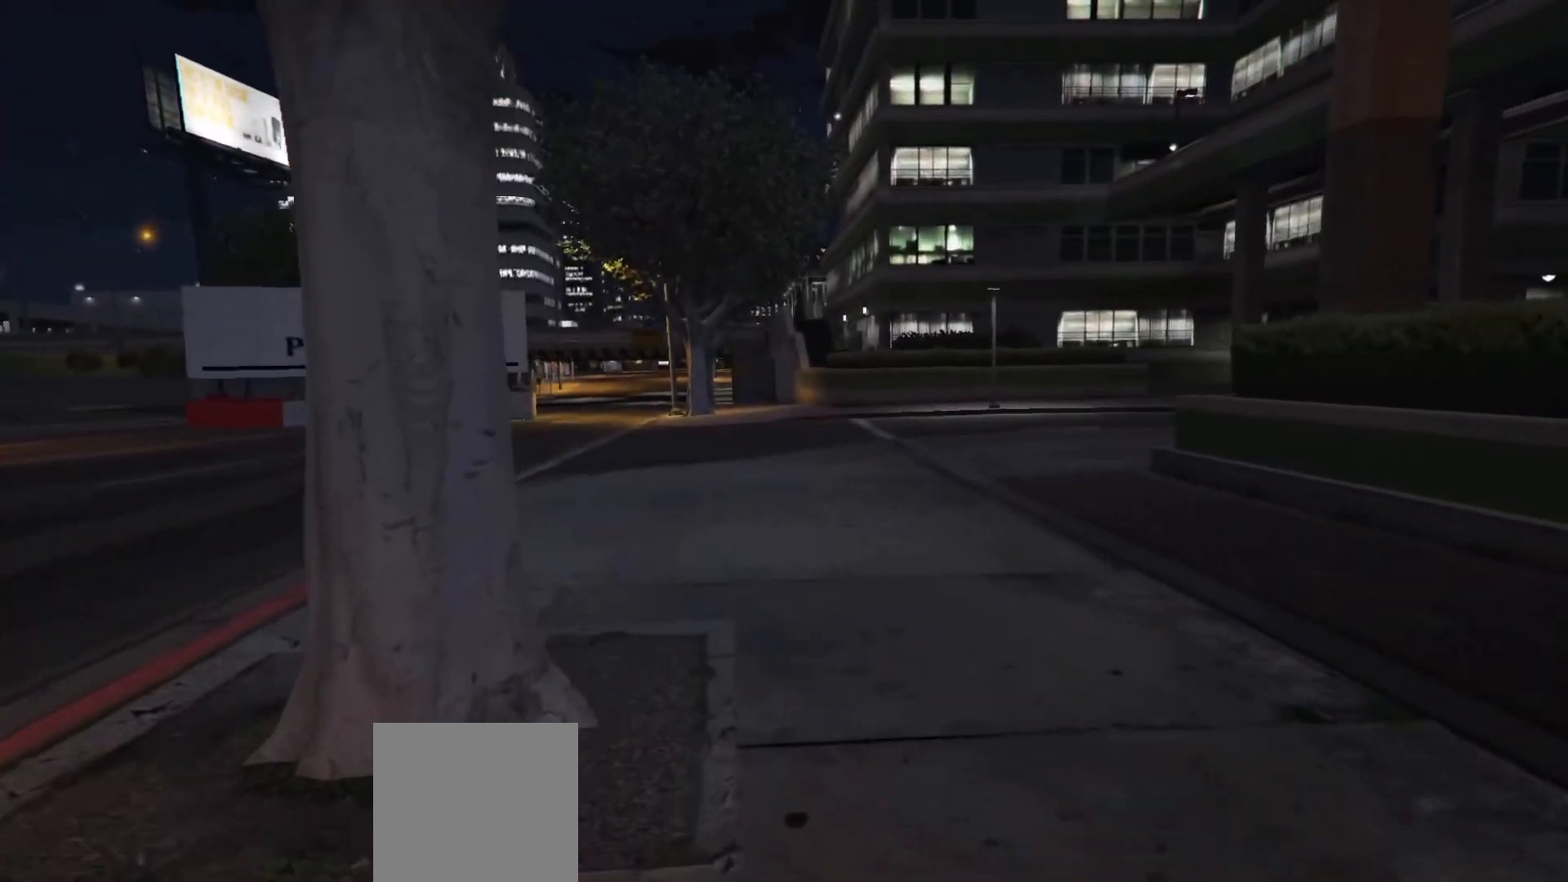
{"buttons": ["A"], "left_stick": "up", "right_stick": "center", "events": [[67, "A", "up"], [150, "A", "down"], [233, "A", "up"], [317, "A", "down"], [383, "A", "up"], [467, "A", "down"]]}
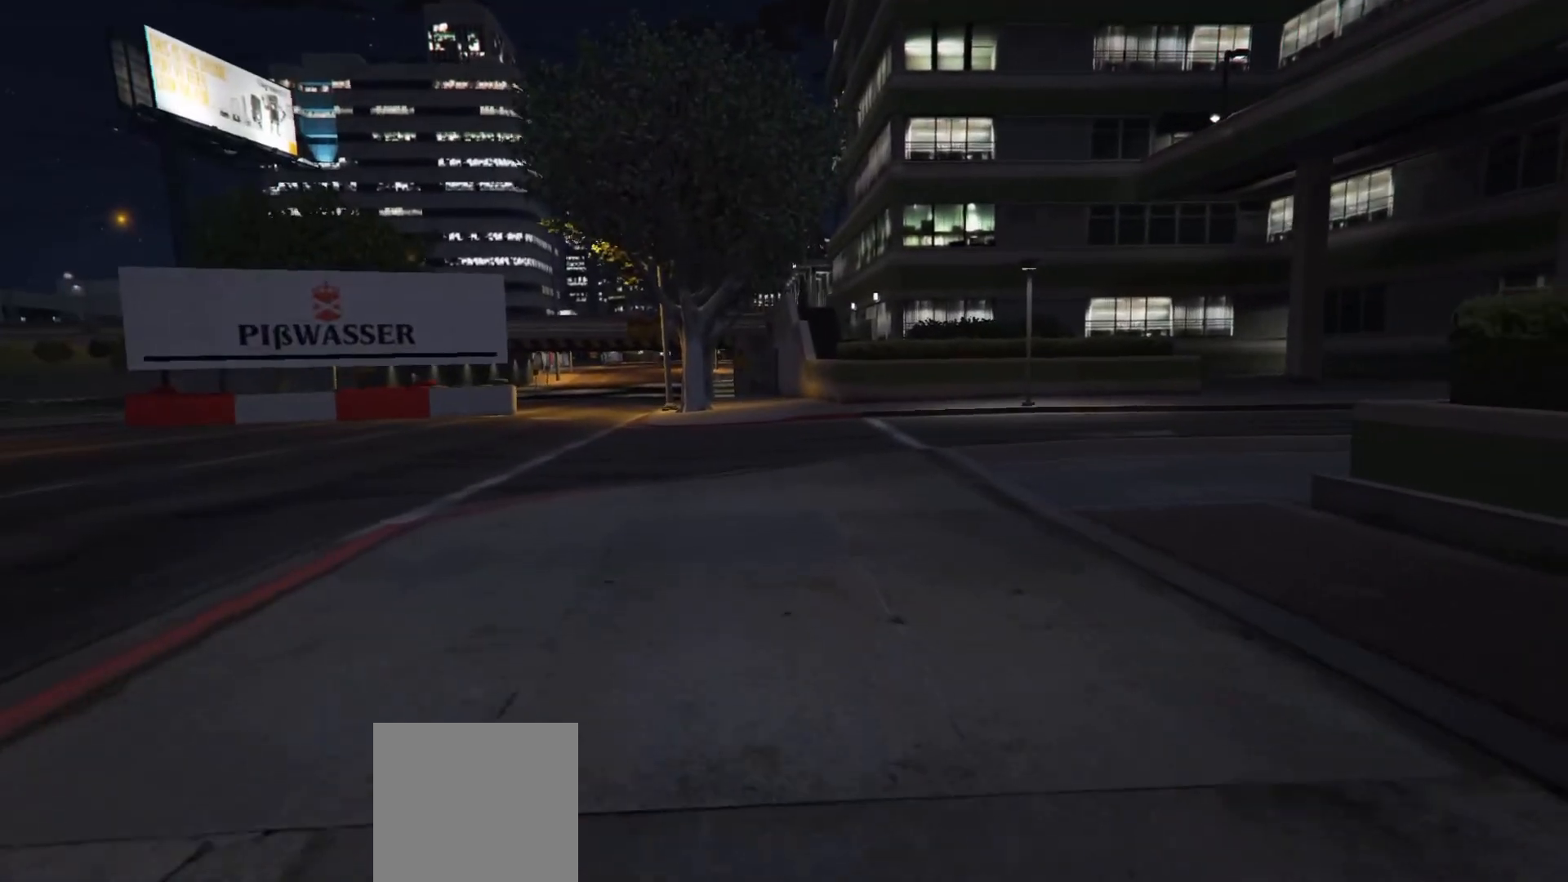
{"buttons": [], "left_stick": "up", "right_stick": "center", "events": [[33, "A", "up"], [117, "A", "down"], [183, "A", "up"], [267, "A", "down"], [333, "A", "up"], [417, "A", "down"], [500, "A", "up"]]}
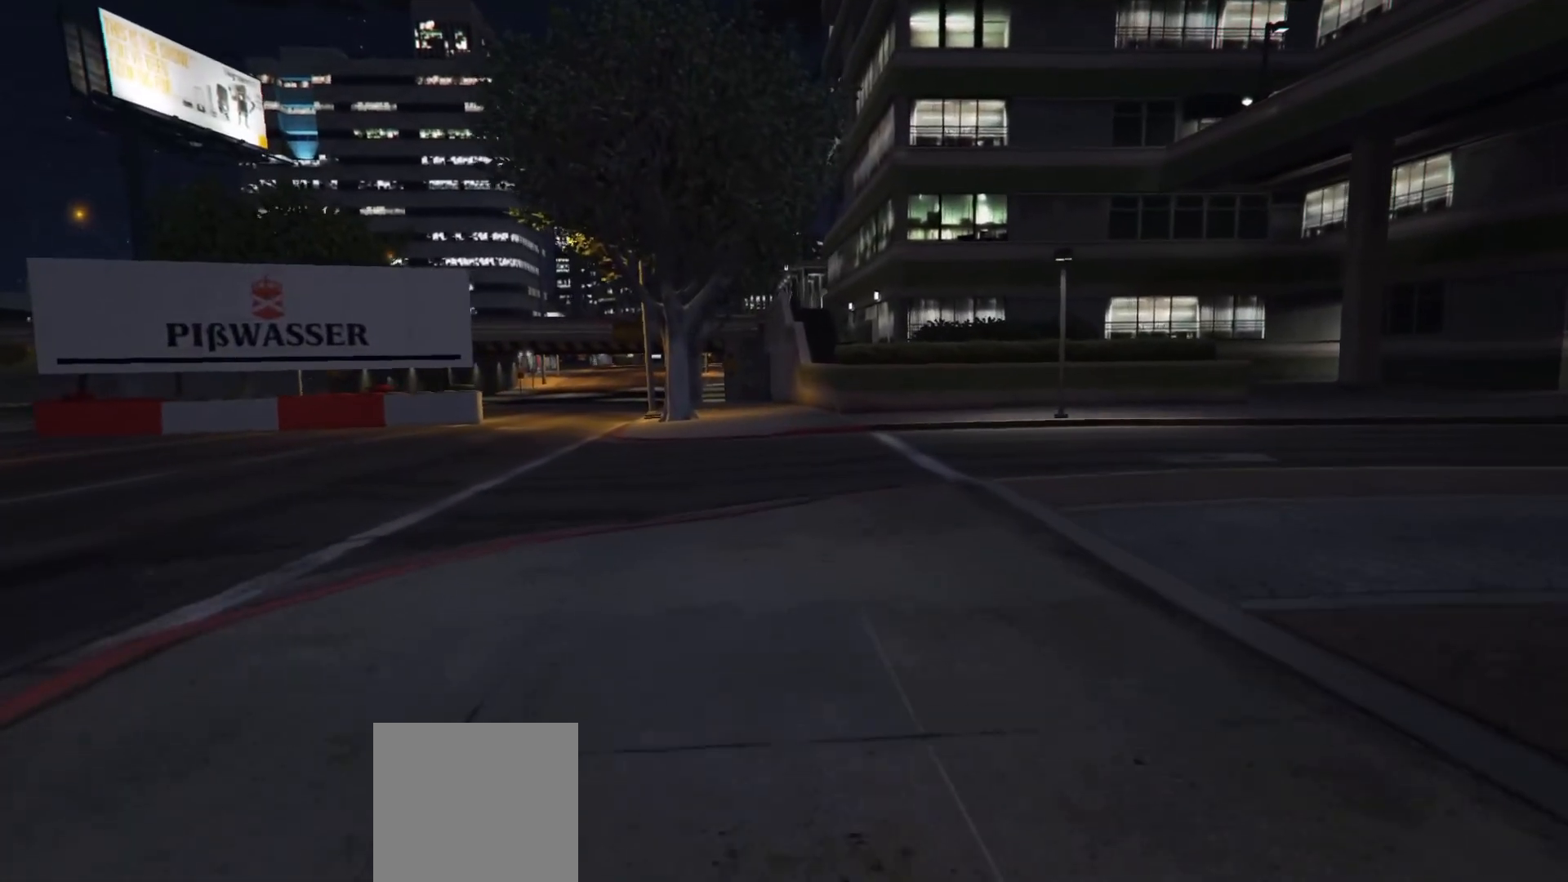
{"buttons": [], "left_stick": "up", "right_stick": "center", "events": [[67, "A", "down"], [133, "A", "up"], [217, "A", "down"], [300, "A", "up"], [367, "A", "down"], [467, "A", "up"]]}